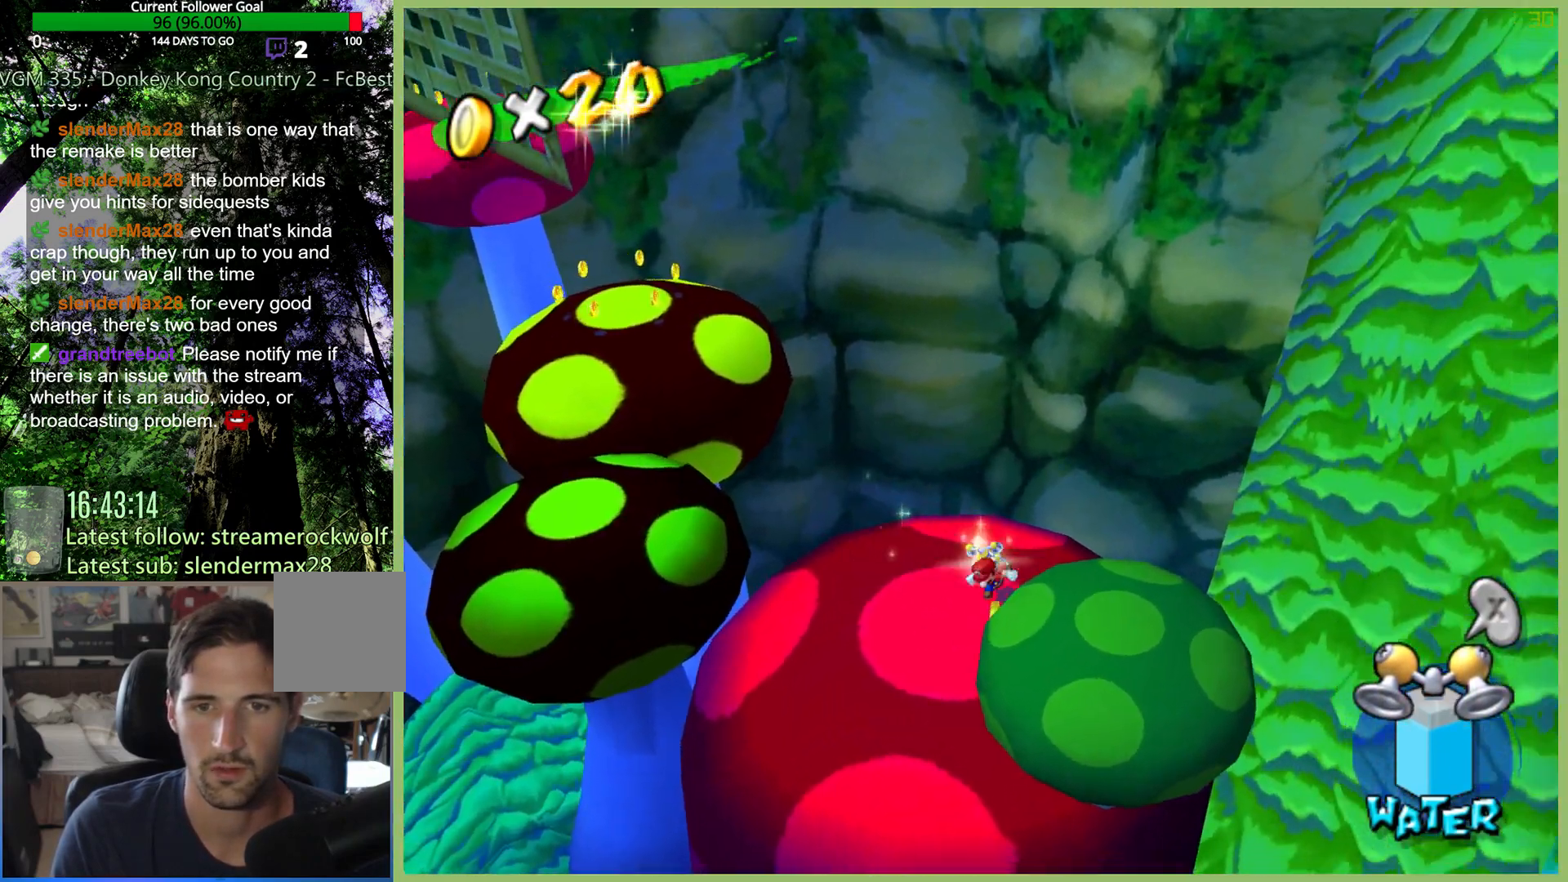
Gameplay with a controller (Xbox layout); each line is a JSON object with the inputs held at the frame after it. "button_events" lists button changes between this image and that frame as [ms after this image, input, new state], when the widget could be followed in between (sticks are given only as held states). Not read: DPAD_DOWN DPAD_LEFT DPAD_RIGHT DPAD_UP L1 L3 R1 R3 SELECT START.
{"buttons": [], "left_stick": "left", "right_stick": "center", "button_events": []}
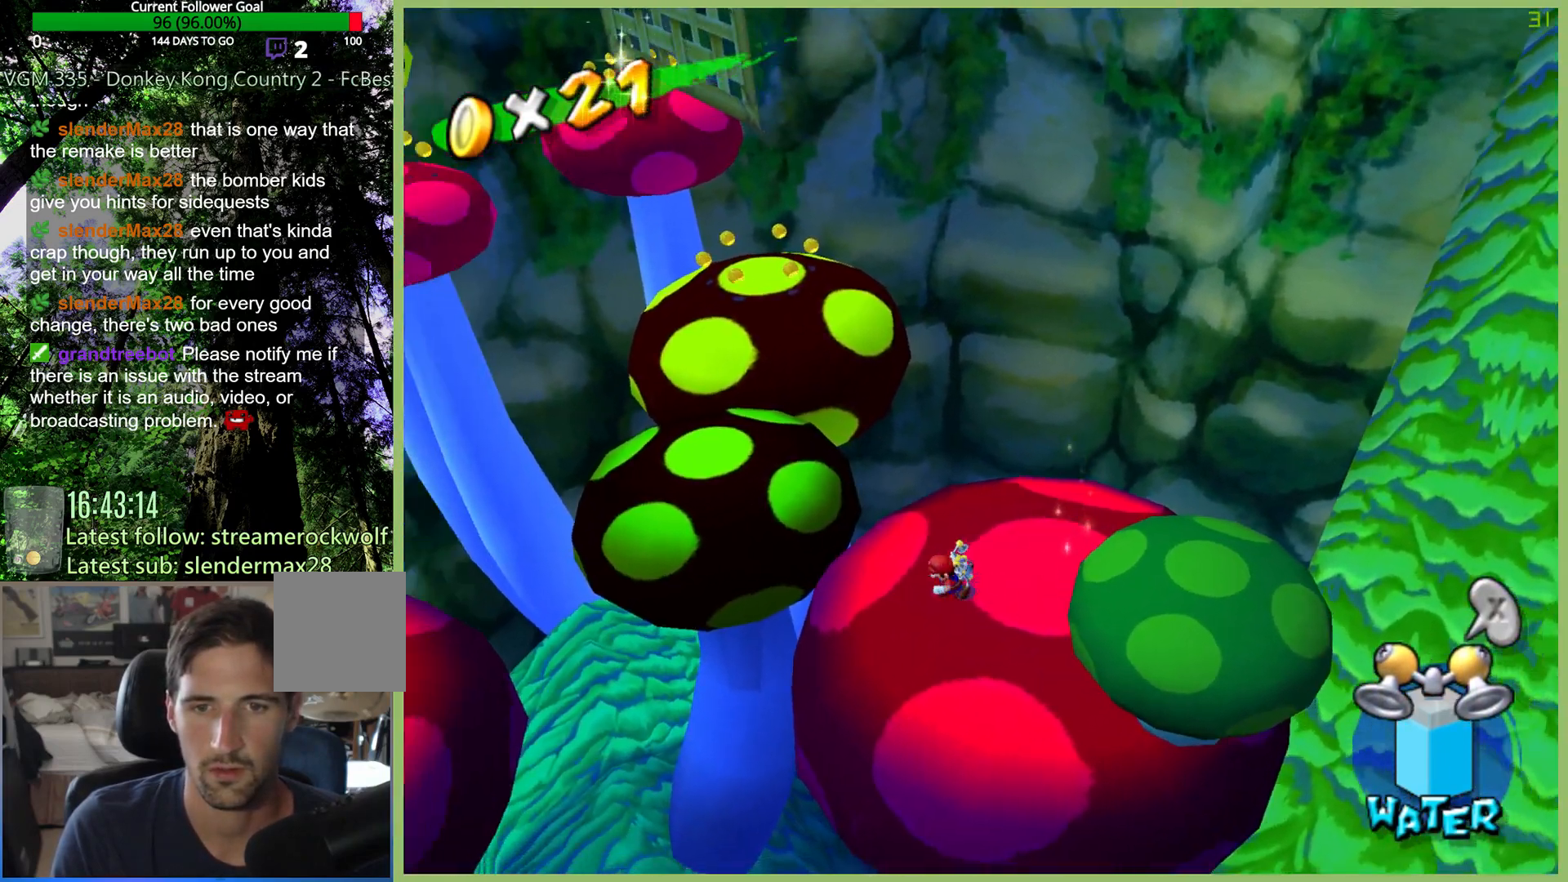
{"buttons": [], "left_stick": "left", "right_stick": "center", "button_events": [[100, "A", "down"], [233, "A", "up"]]}
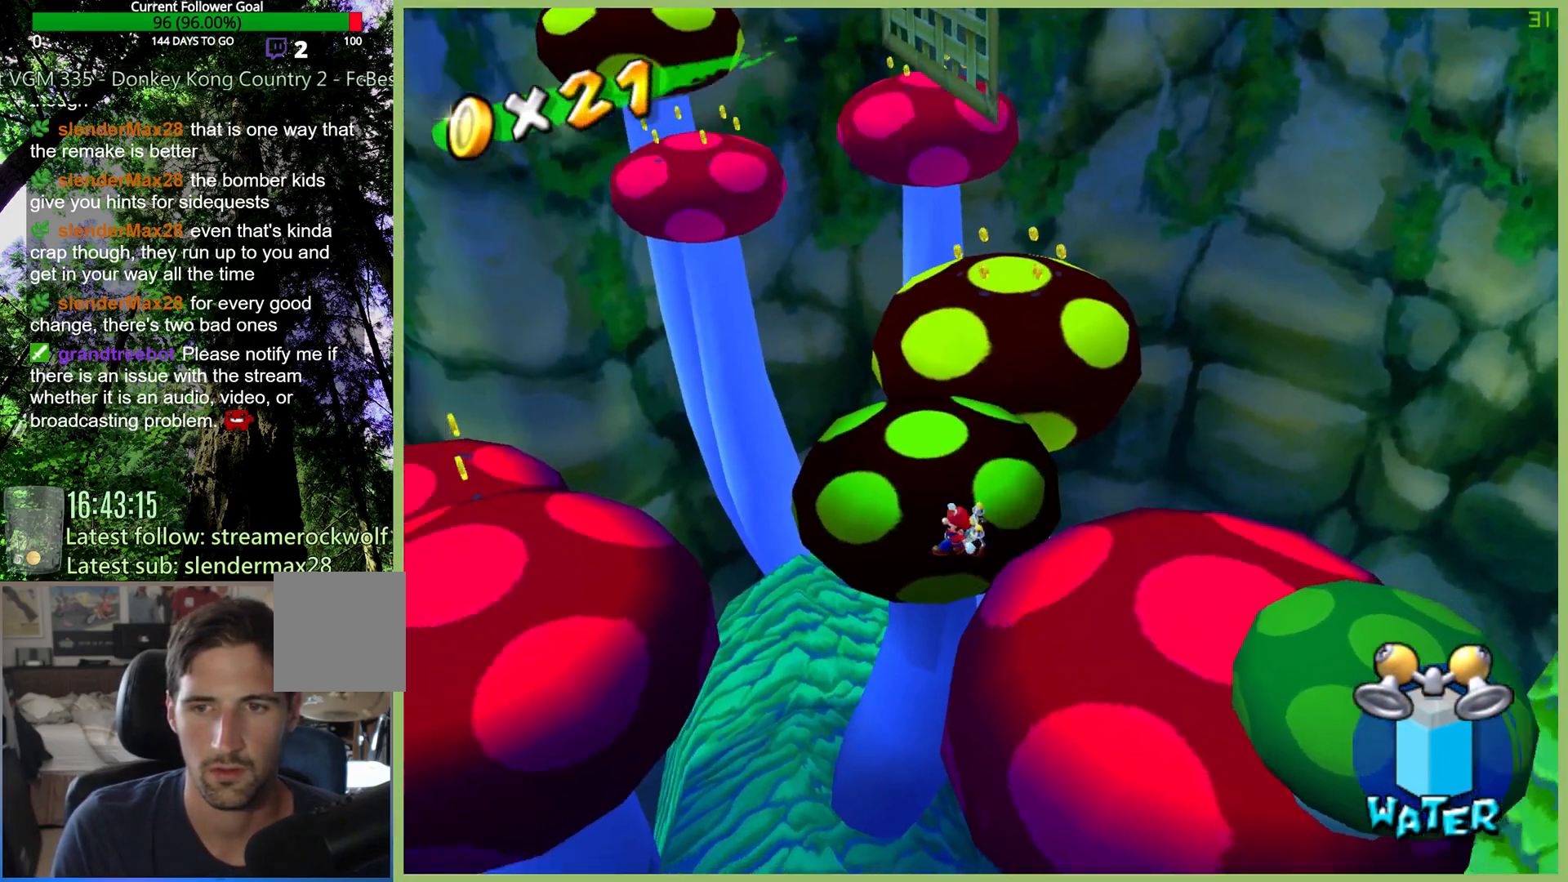
{"buttons": ["R2"], "left_stick": "up-left", "right_stick": "center", "button_events": [[300, "R2", "down"]]}
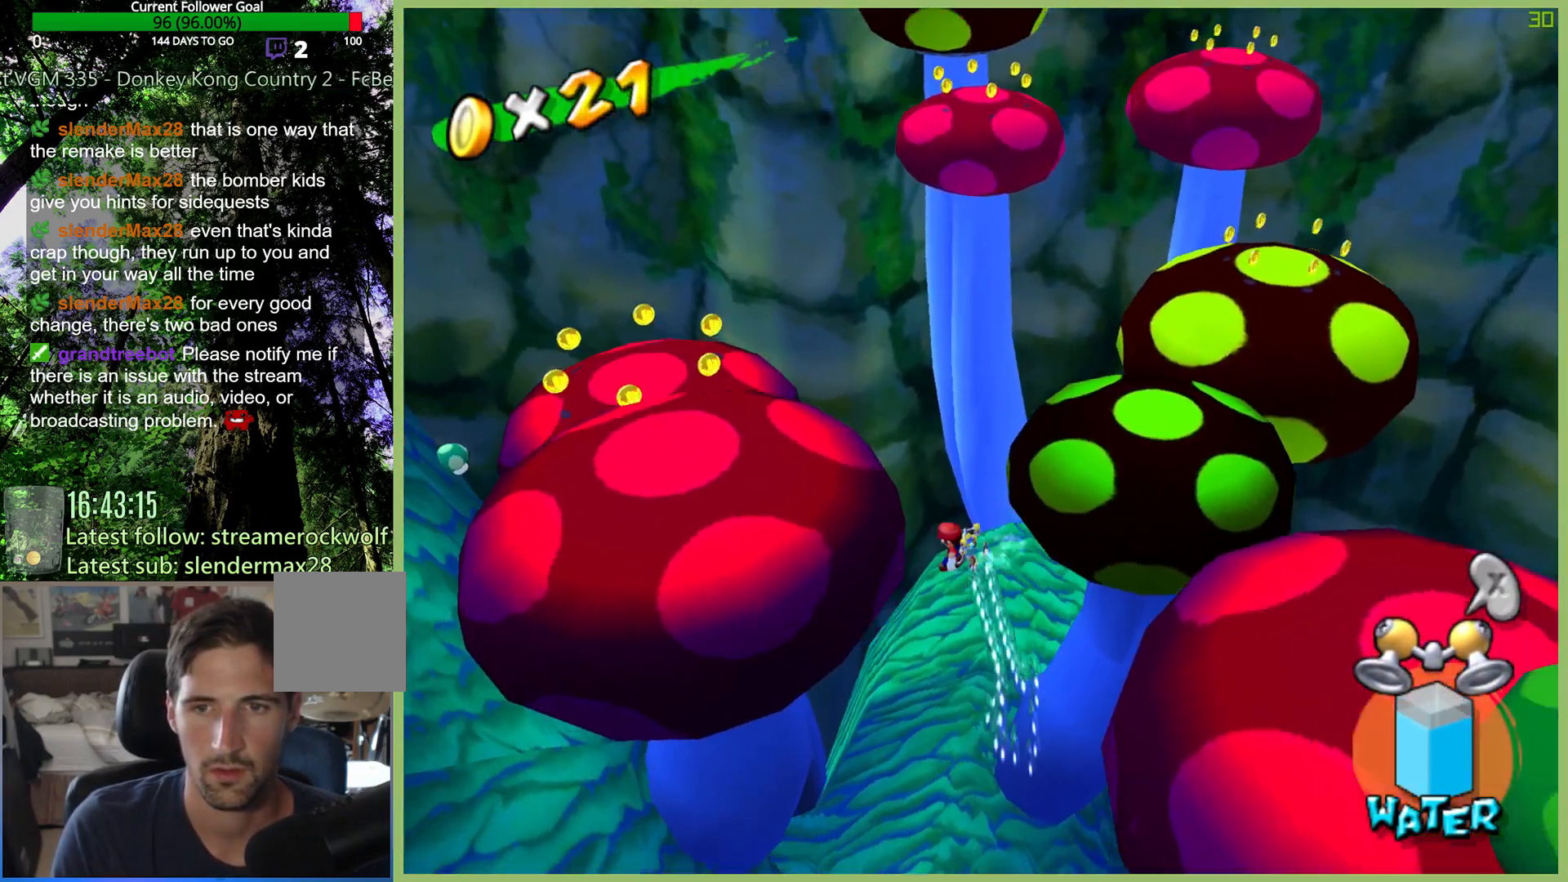
{"buttons": [], "left_stick": "up-left", "right_stick": "center", "button_events": [[433, "R2", "up"]]}
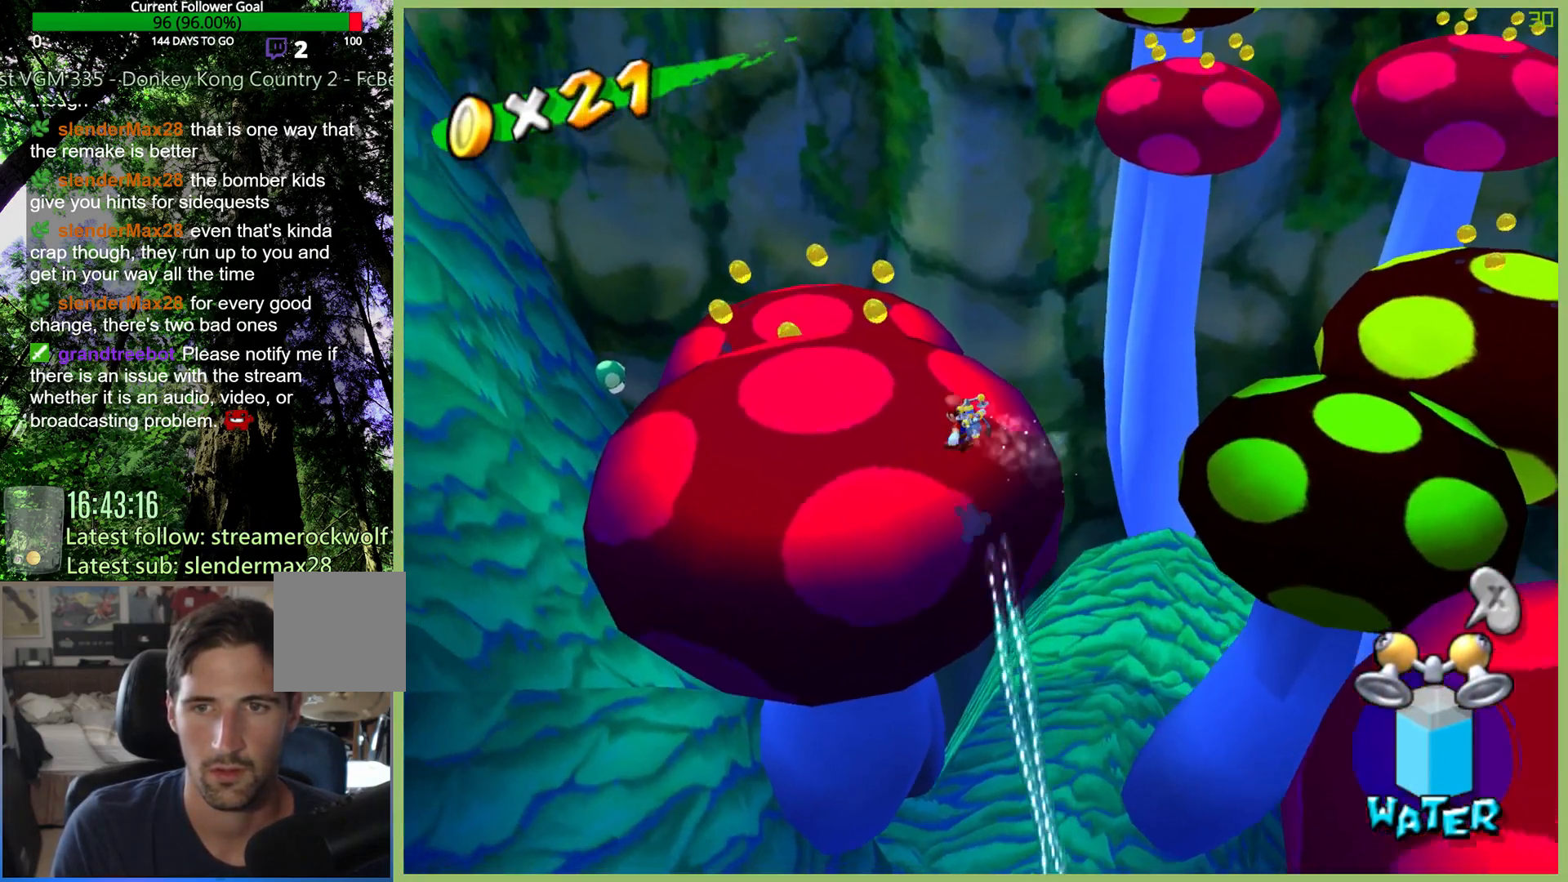
{"buttons": [], "left_stick": "up-left", "right_stick": "center", "button_events": []}
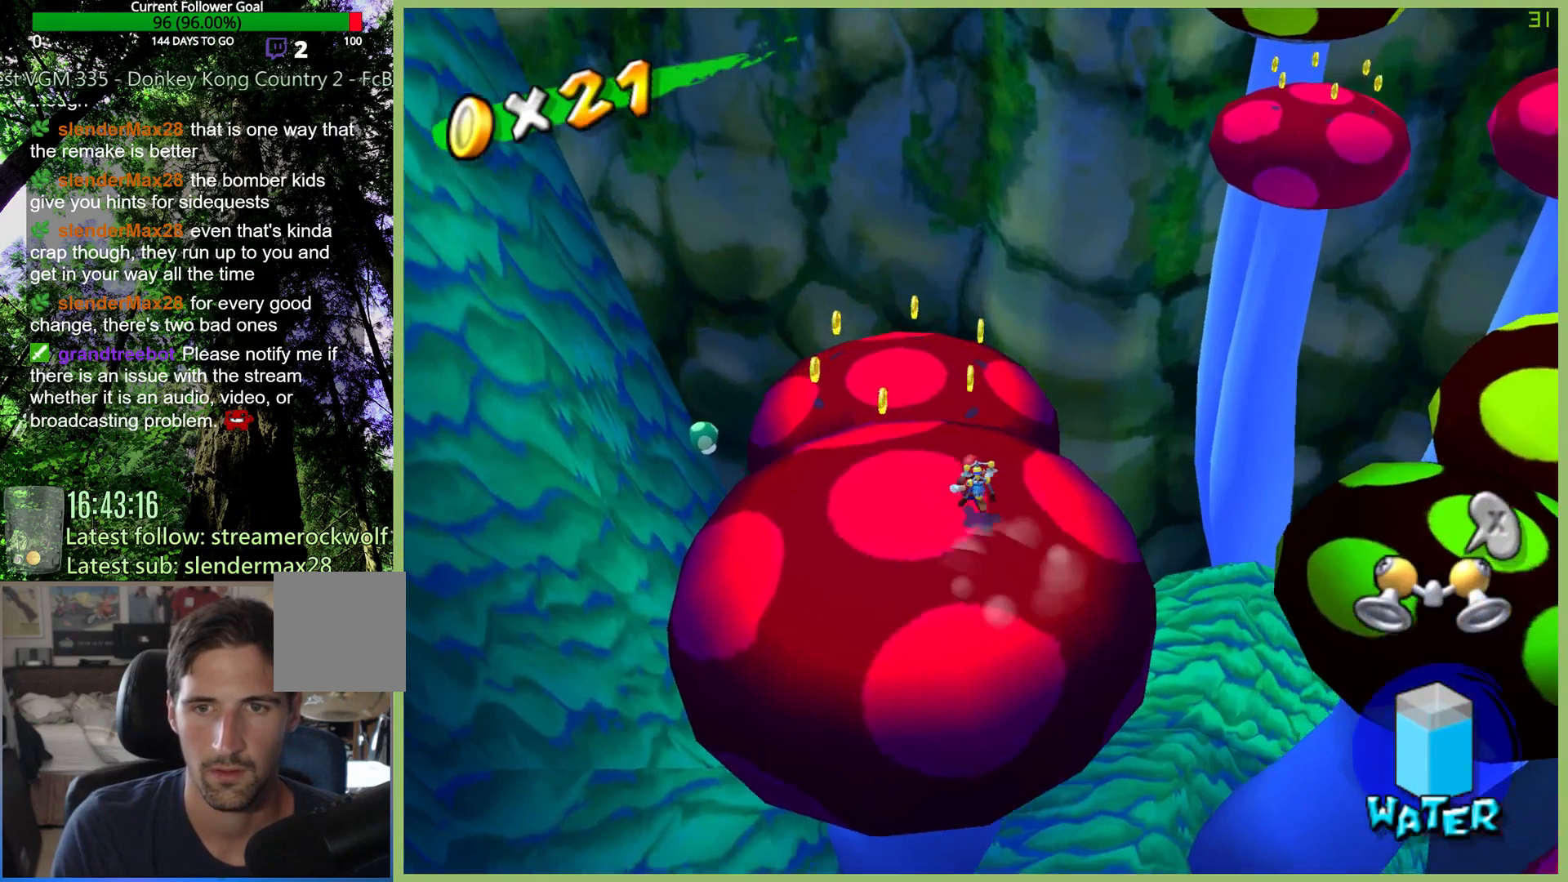
{"buttons": [], "left_stick": "up-left", "right_stick": "center", "button_events": [[233, "A", "down"], [333, "A", "up"]]}
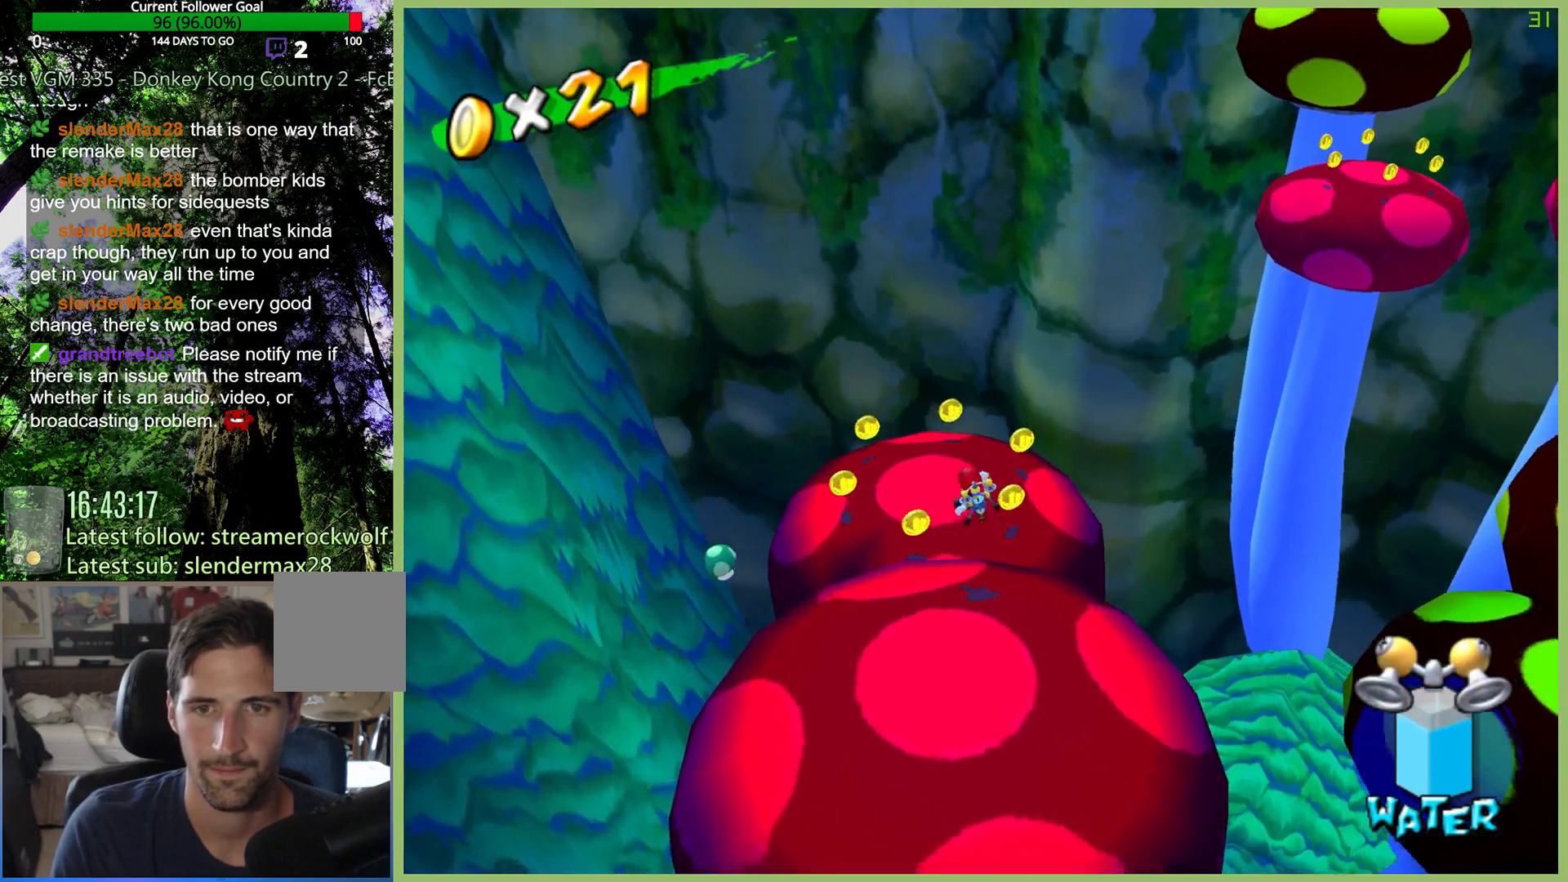
{"buttons": [], "left_stick": "up-left", "right_stick": "center", "button_events": []}
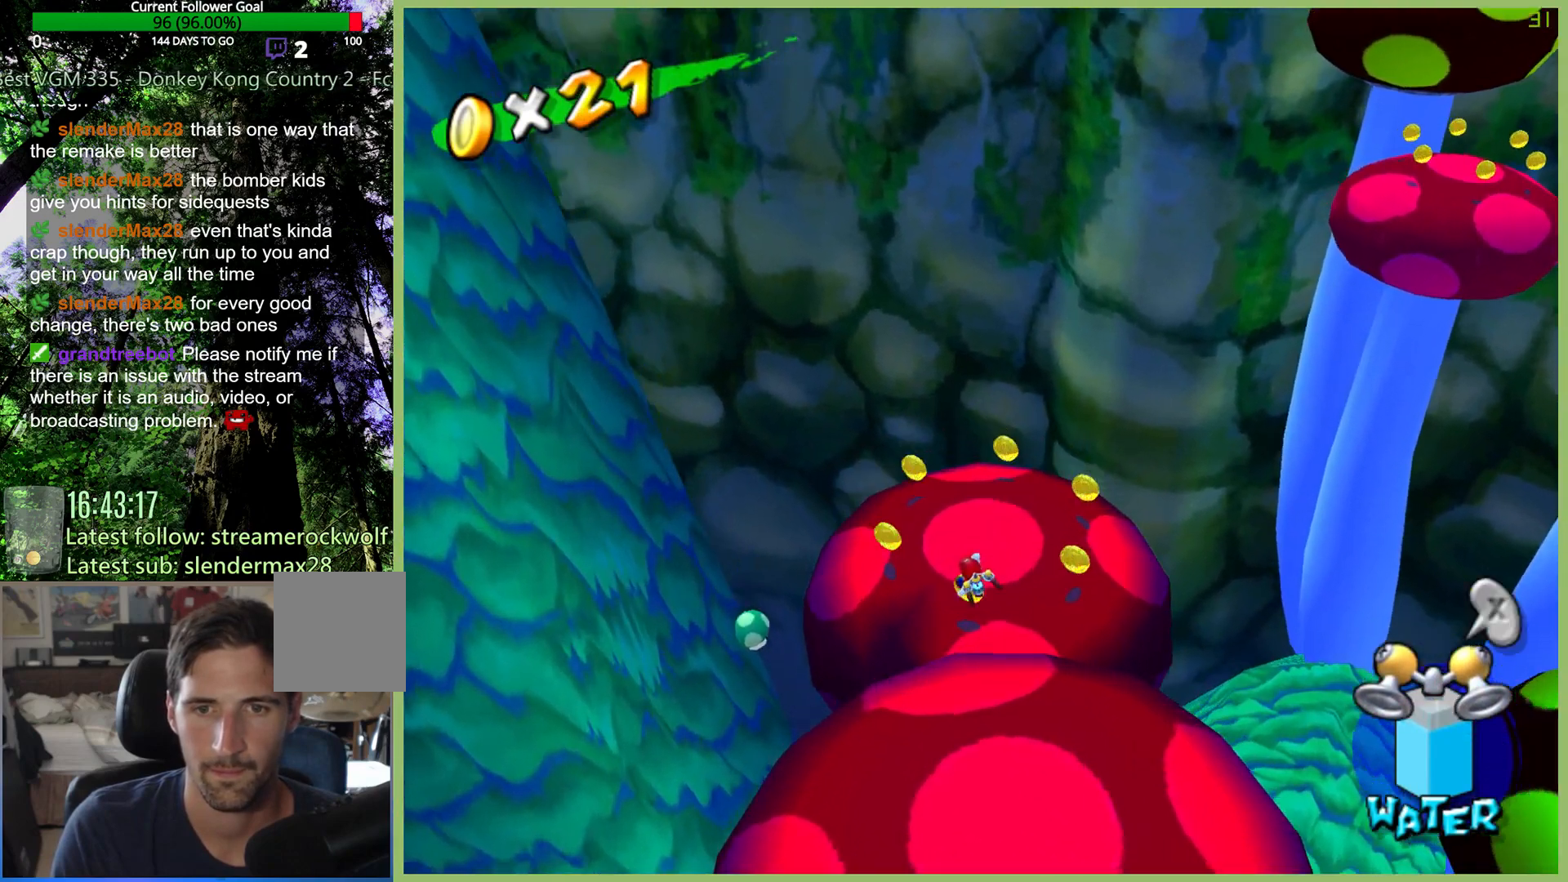
{"buttons": [], "left_stick": "up-left", "right_stick": "center", "button_events": []}
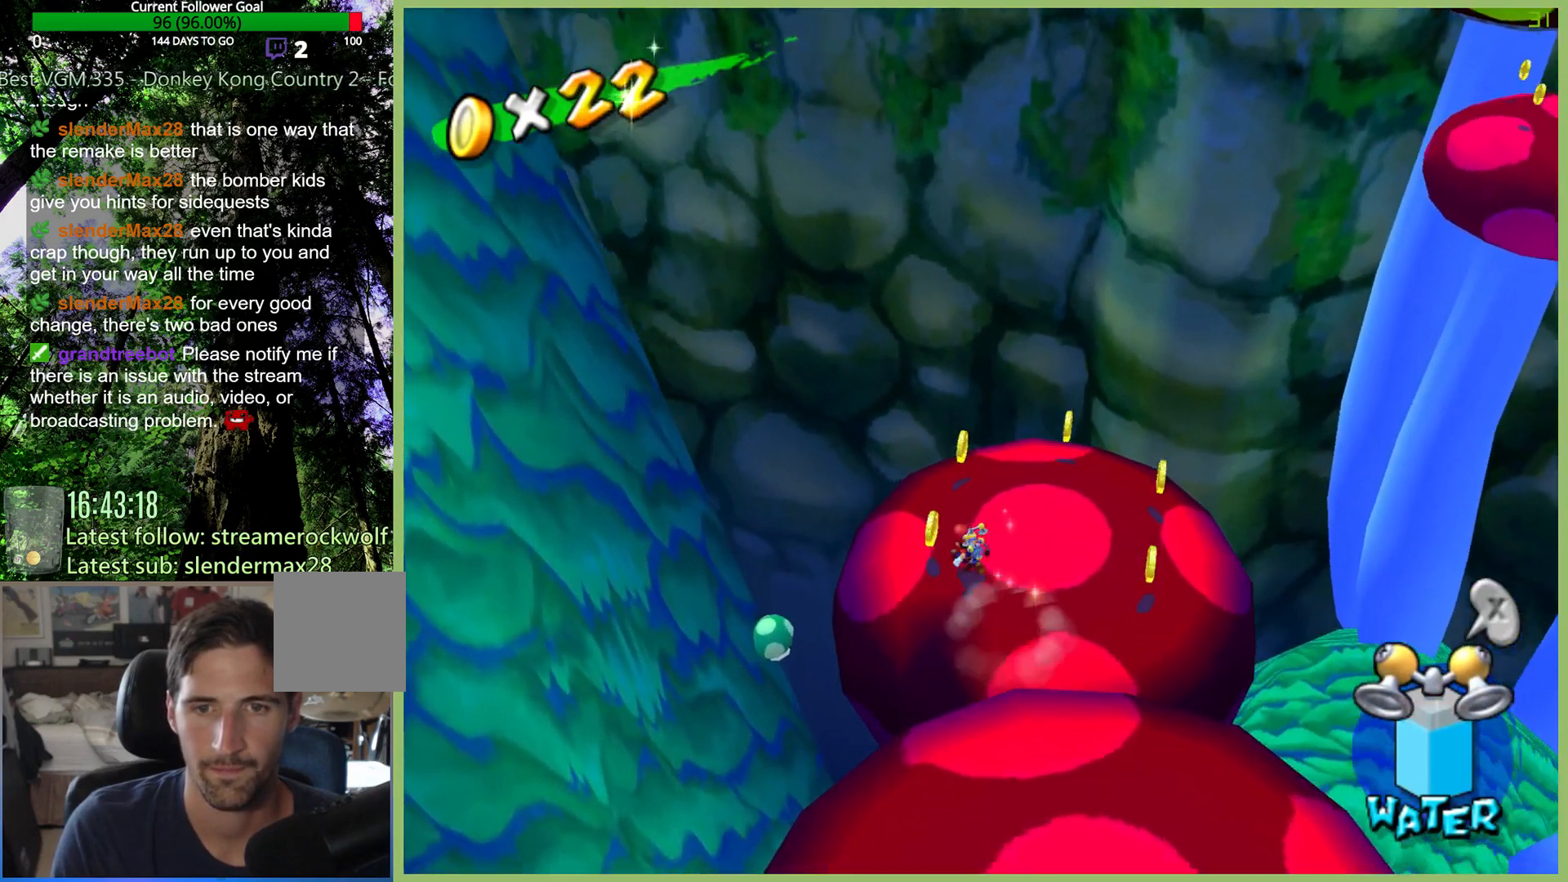
{"buttons": [], "left_stick": "up-right", "right_stick": "center", "button_events": []}
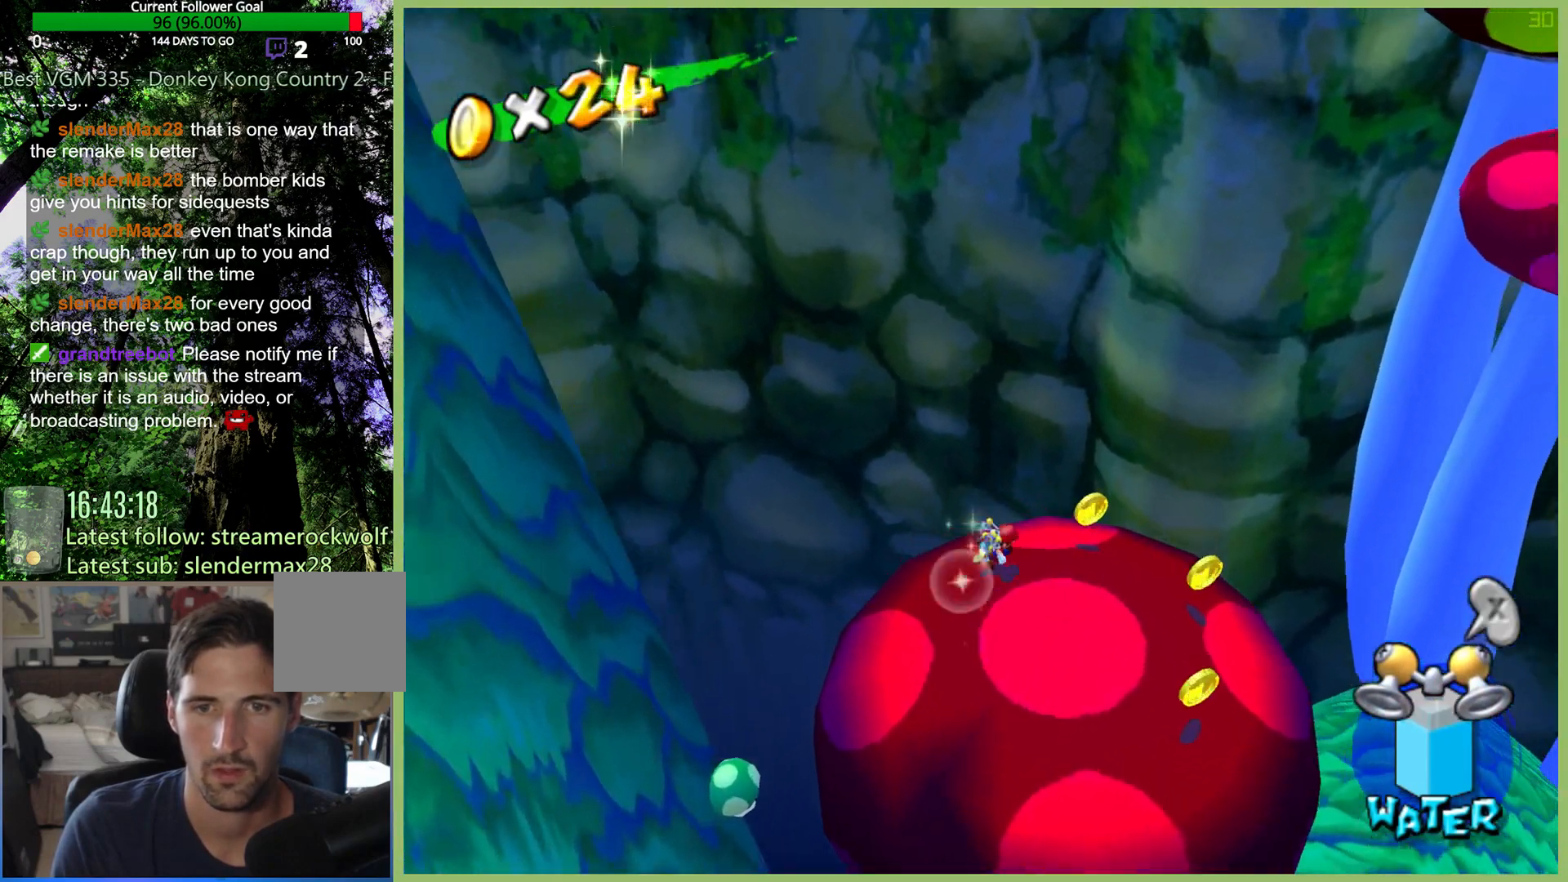
{"buttons": [], "left_stick": "down-right", "right_stick": "center", "button_events": []}
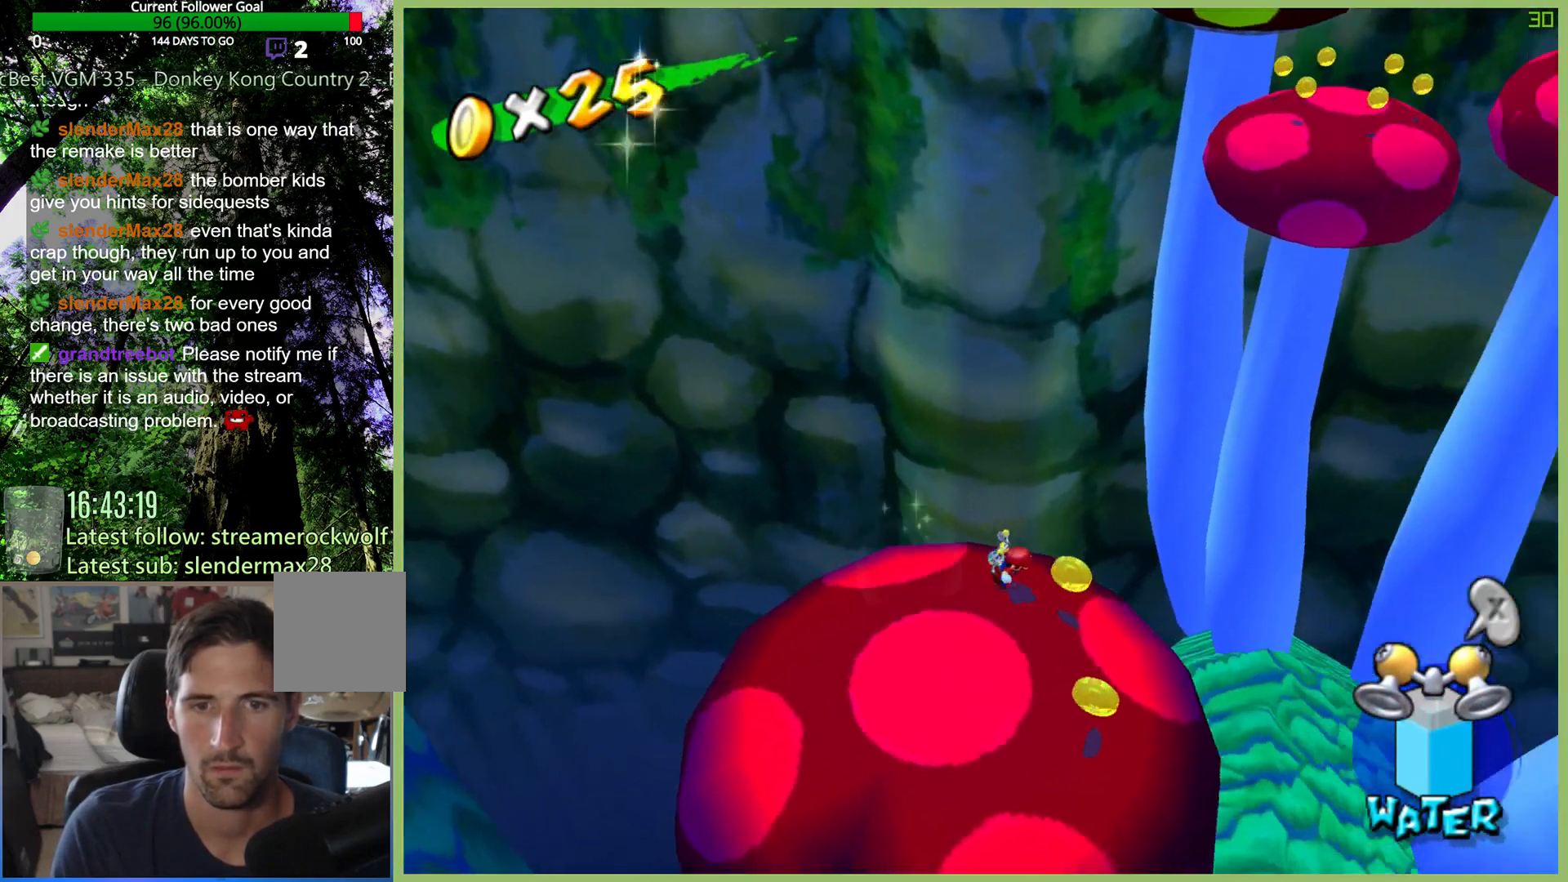
{"buttons": [], "left_stick": "down-right", "right_stick": "center", "button_events": []}
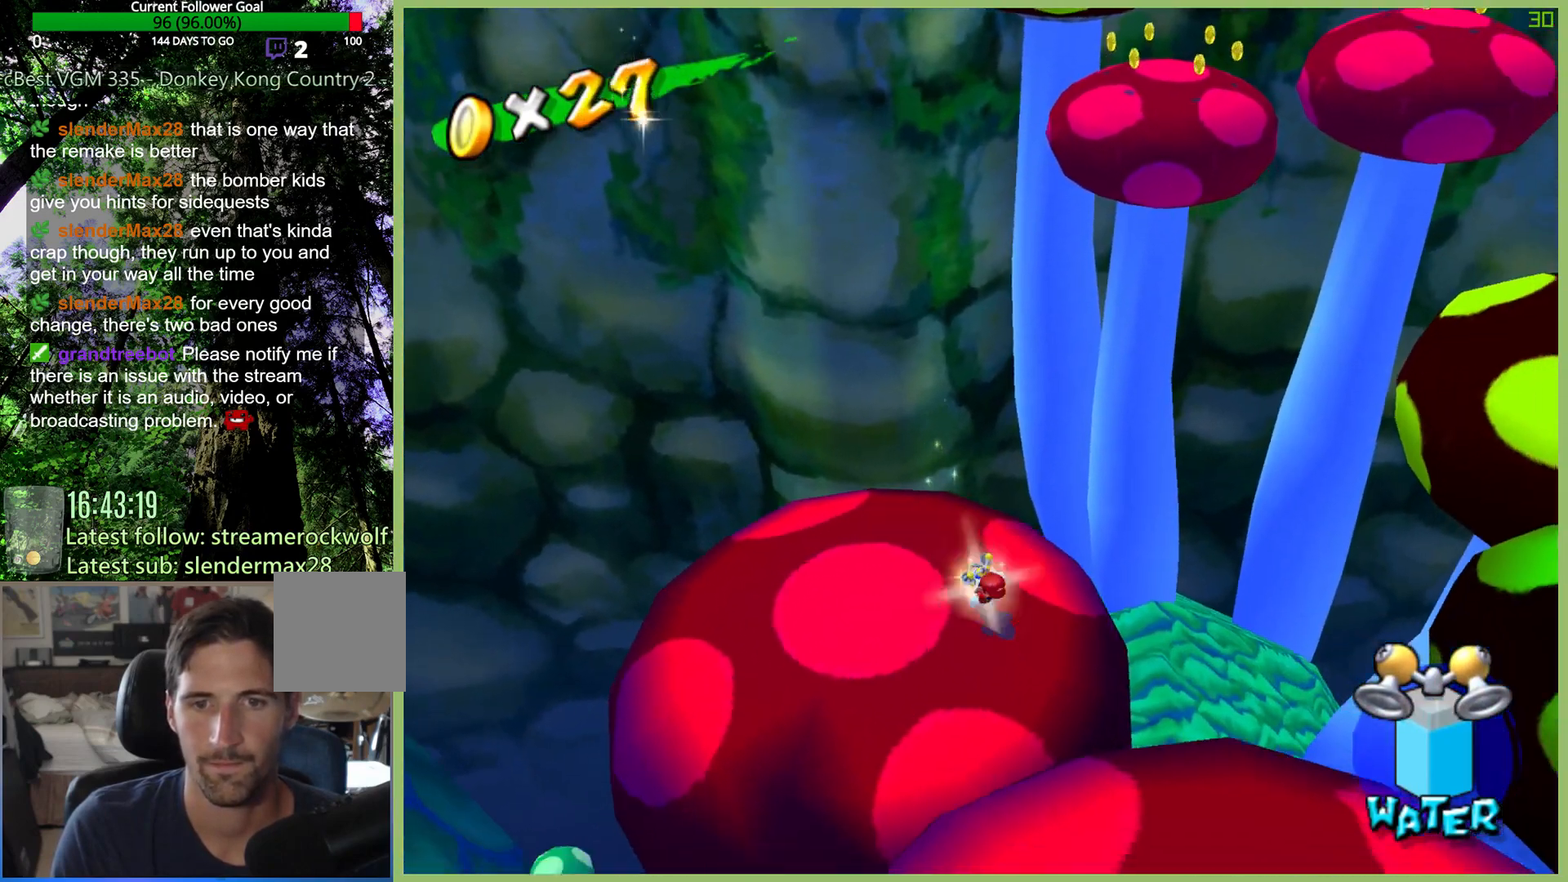
{"buttons": ["A"], "left_stick": "up-right", "right_stick": "center", "button_events": [[200, "A", "down"]]}
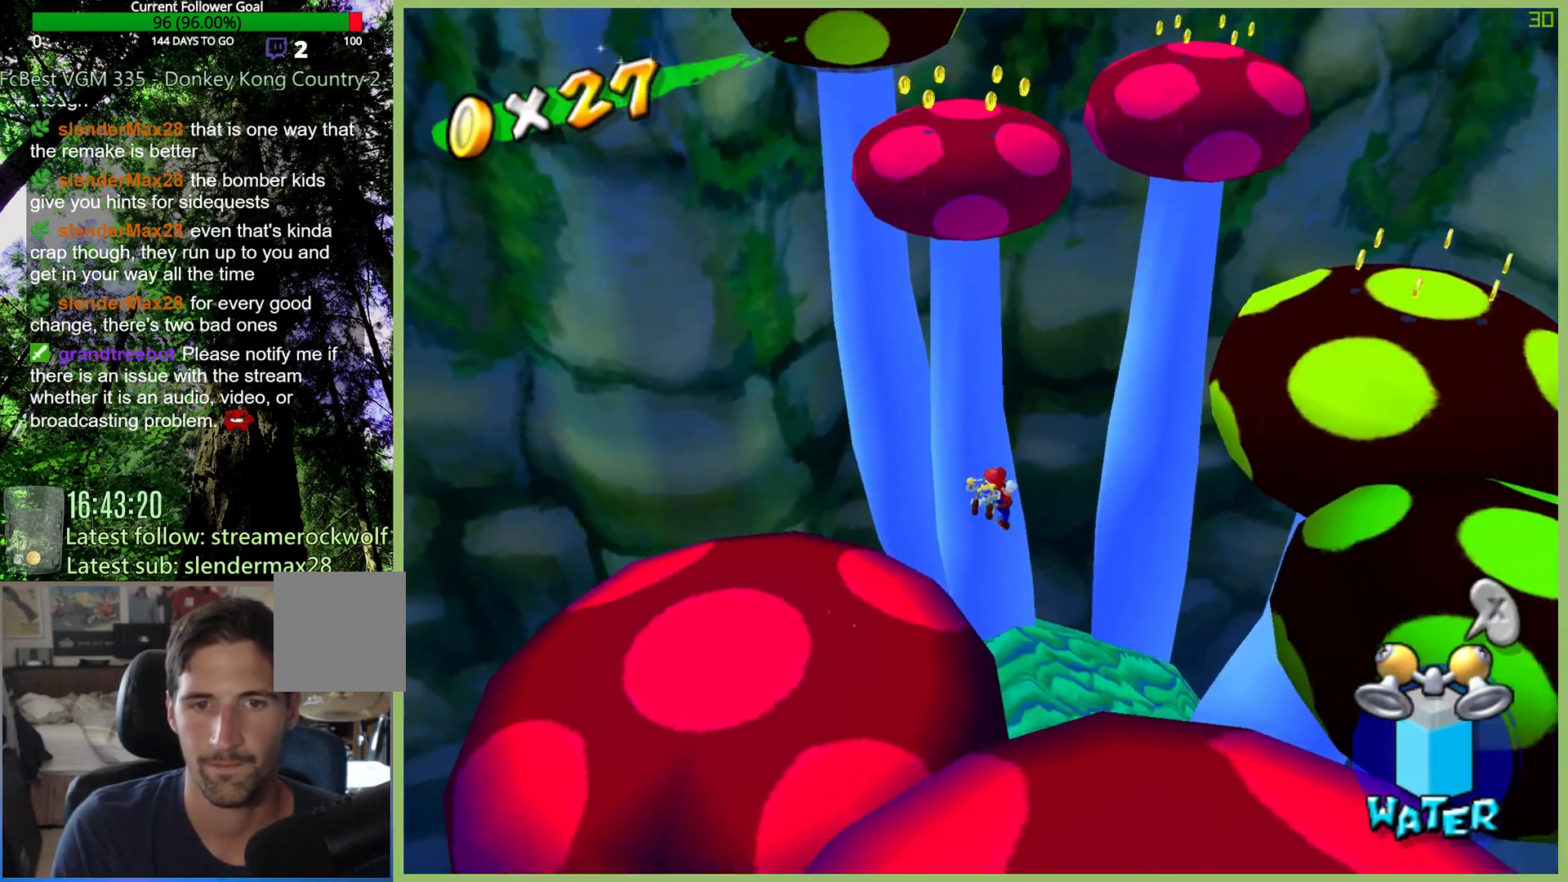
{"buttons": ["R2"], "left_stick": "up-right", "right_stick": "center", "button_events": [[67, "A", "up"], [500, "R2", "down"]]}
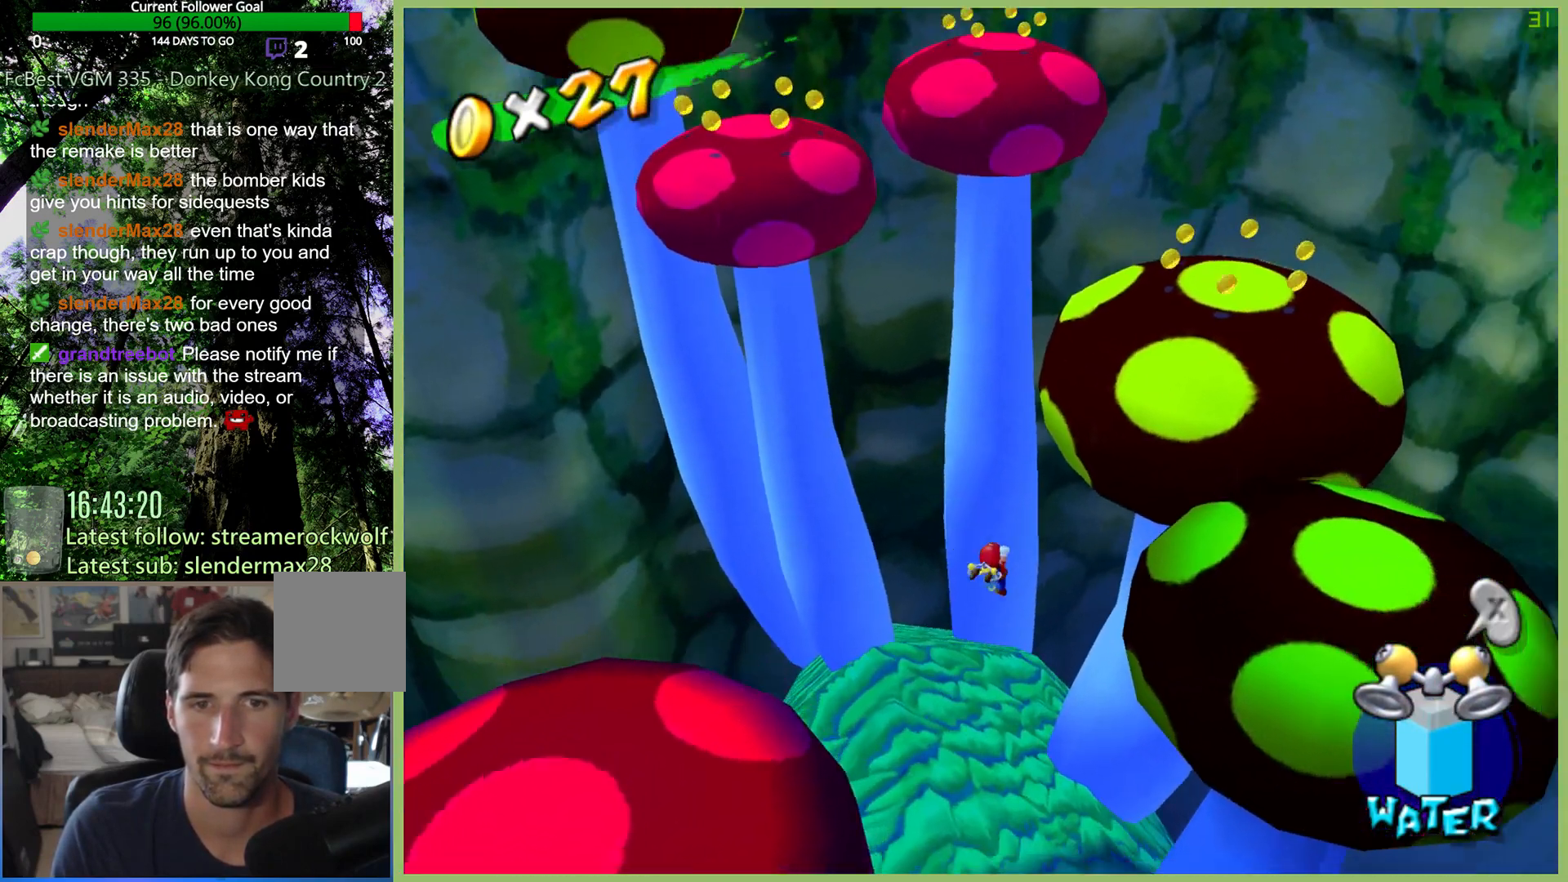
{"buttons": ["R2"], "left_stick": "up", "right_stick": "center", "button_events": []}
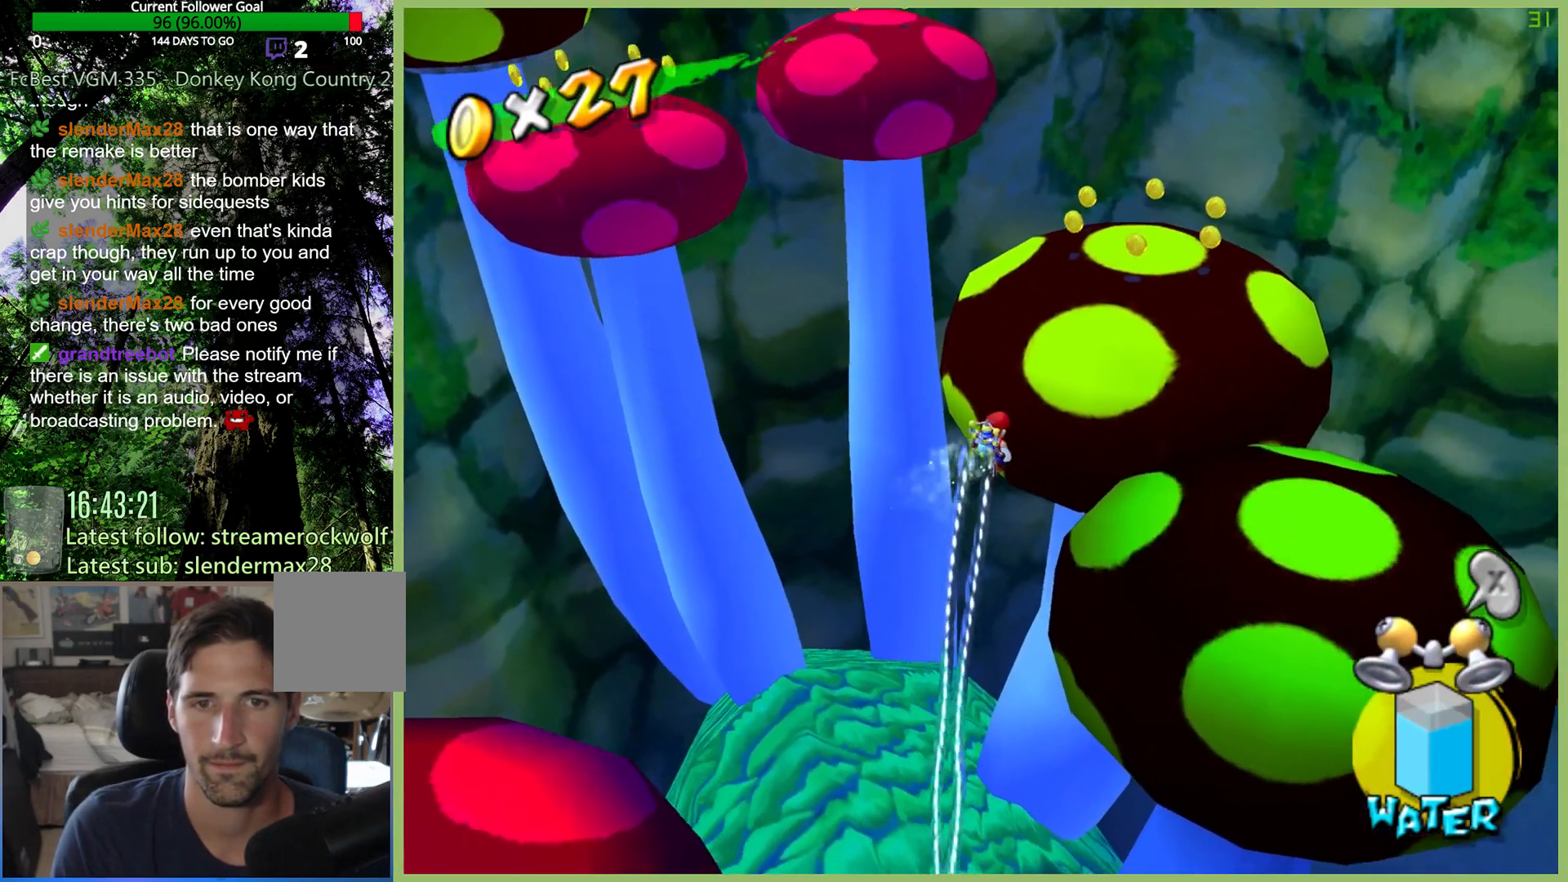
{"buttons": ["R2"], "left_stick": "up", "right_stick": "center", "button_events": []}
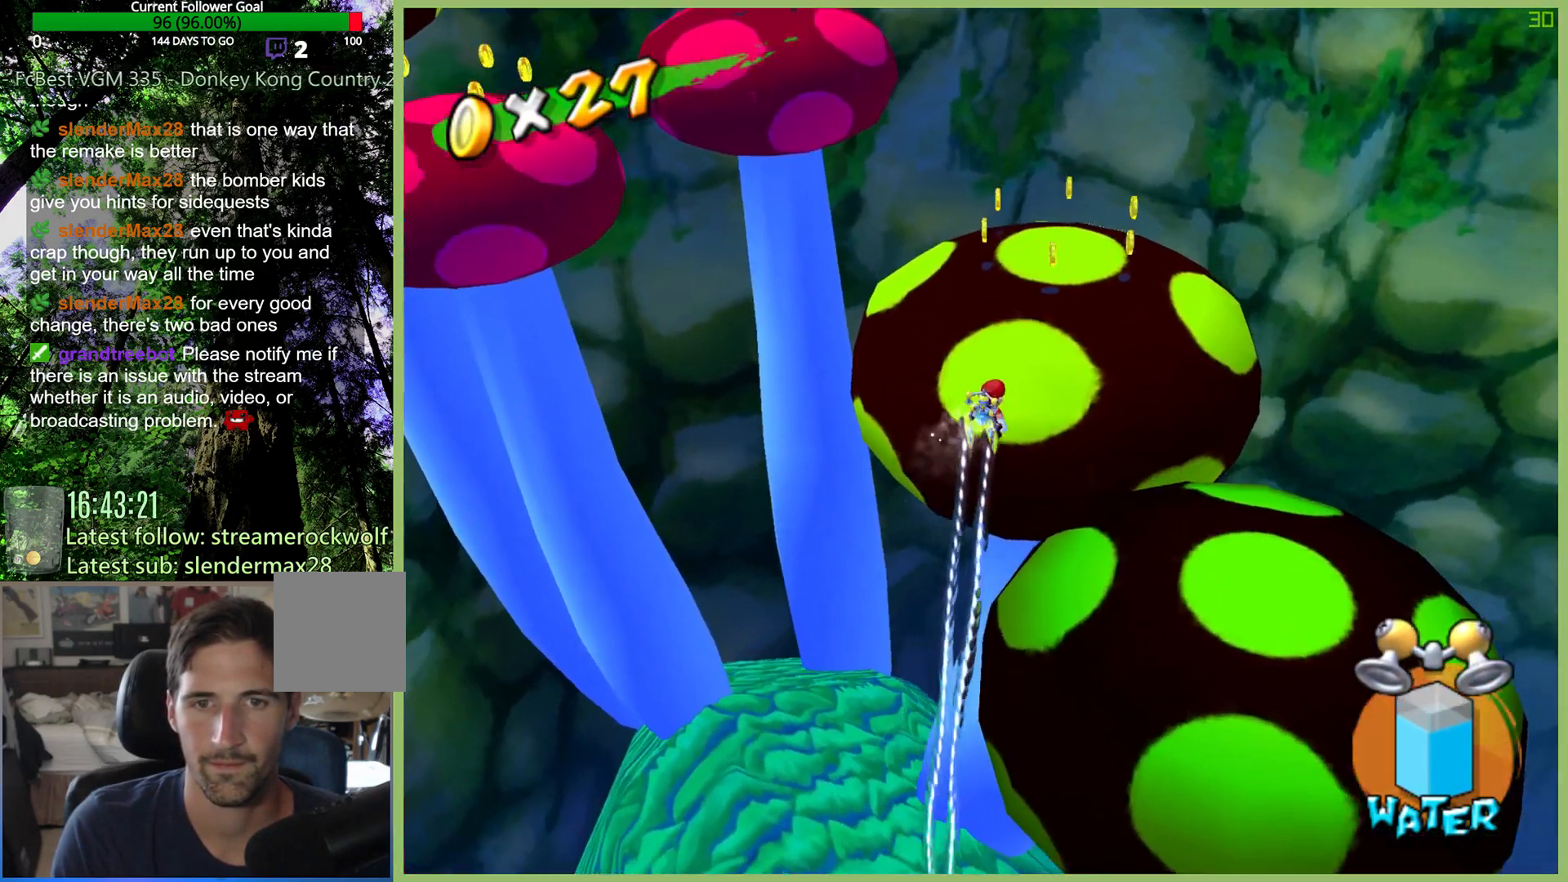
{"buttons": ["R2"], "left_stick": "up", "right_stick": "center", "button_events": []}
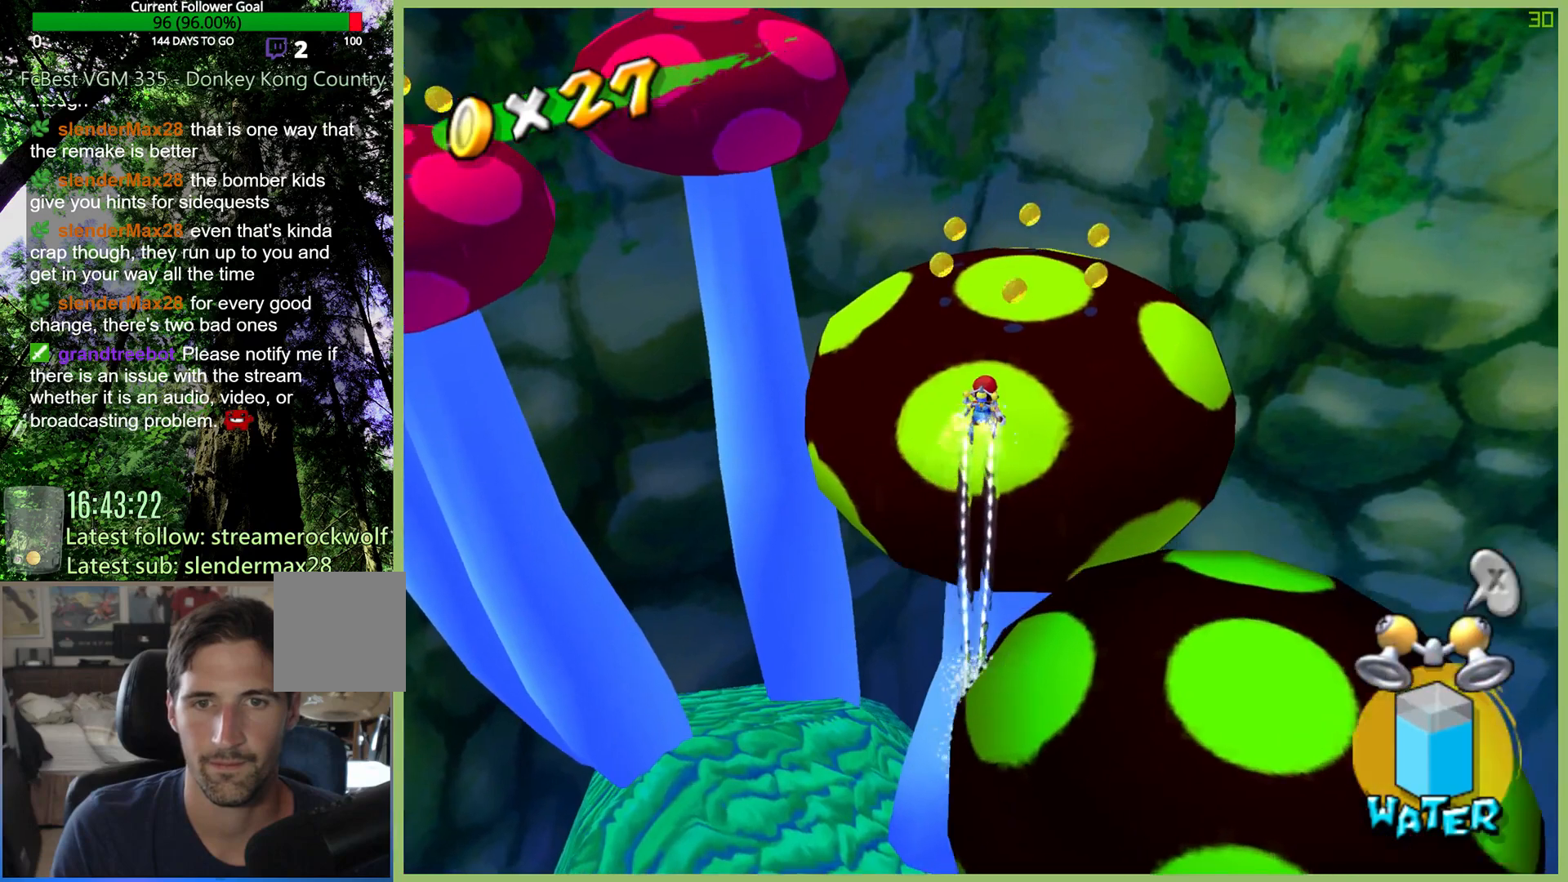
{"buttons": ["R2"], "left_stick": "up", "right_stick": "center", "button_events": []}
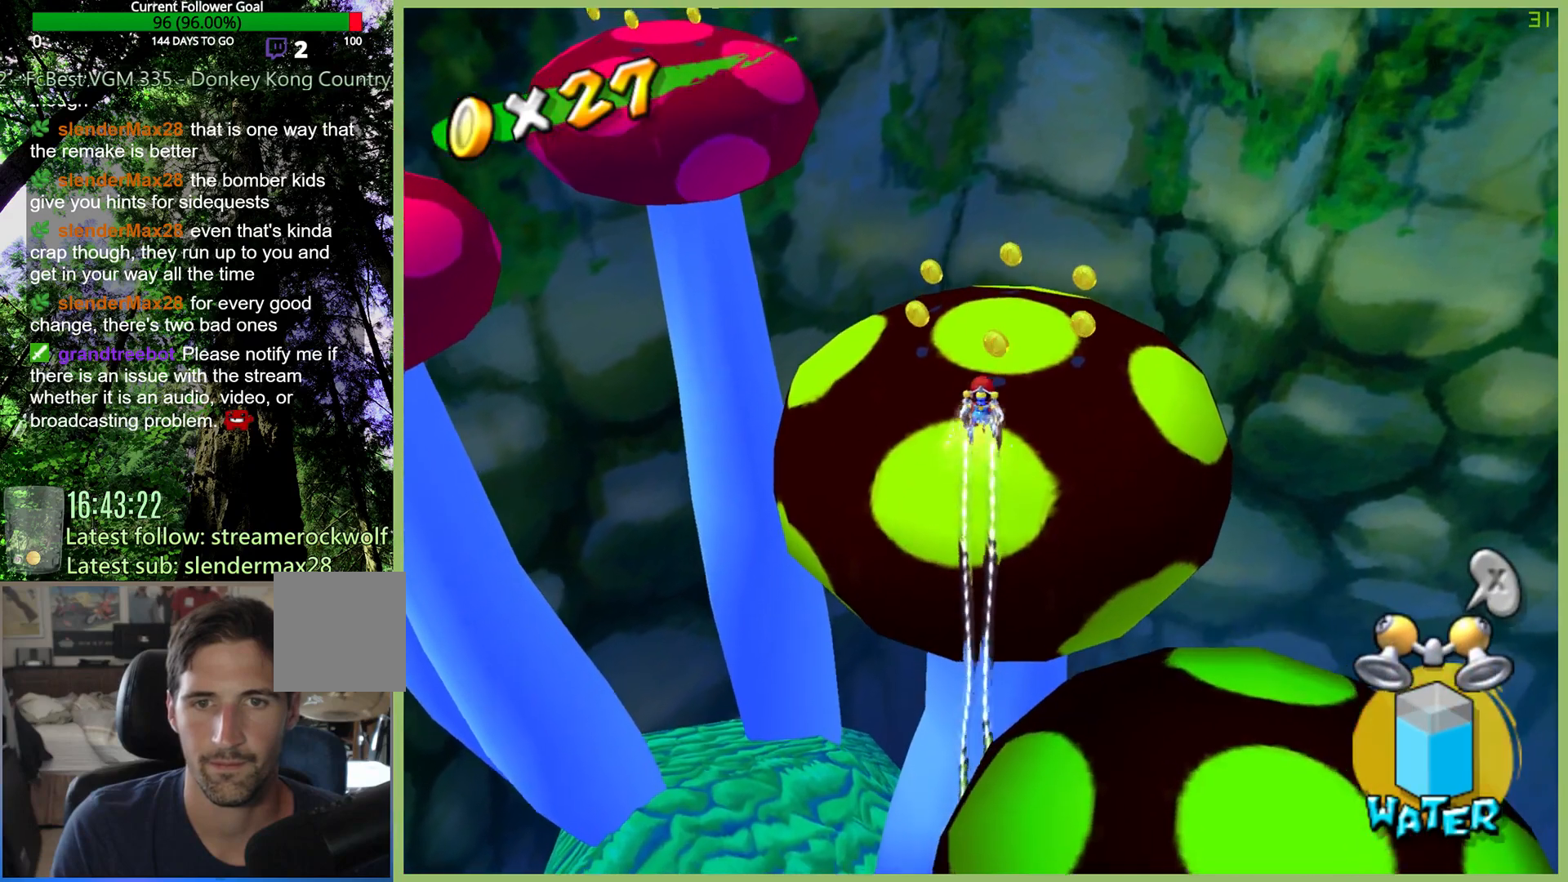
{"buttons": ["R2"], "left_stick": "up", "right_stick": "center", "button_events": []}
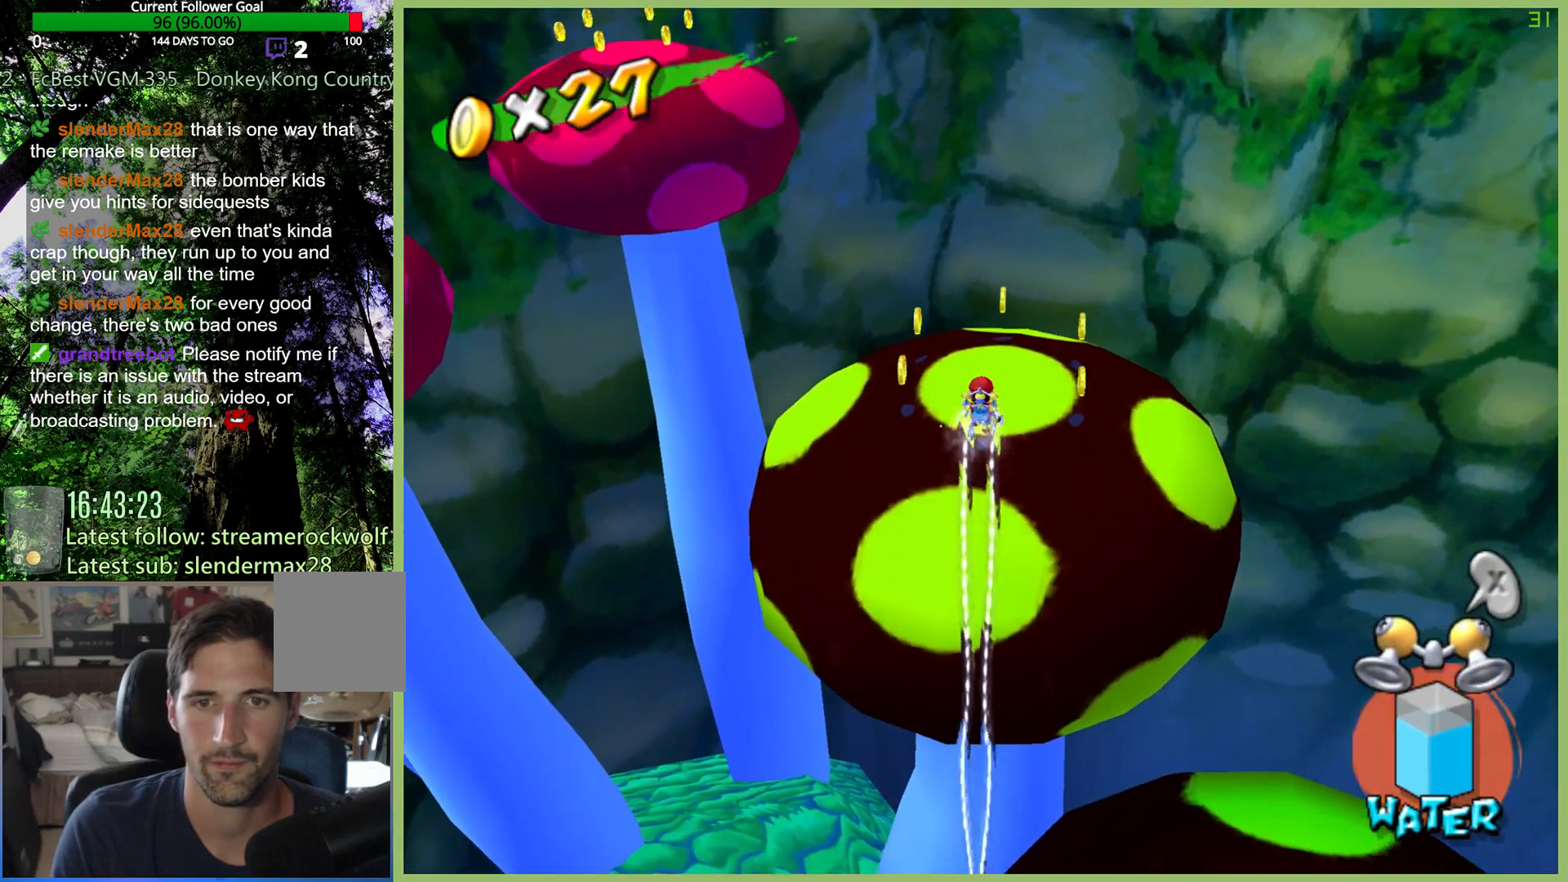
{"buttons": [], "left_stick": "up", "right_stick": "center", "button_events": [[67, "R2", "up"]]}
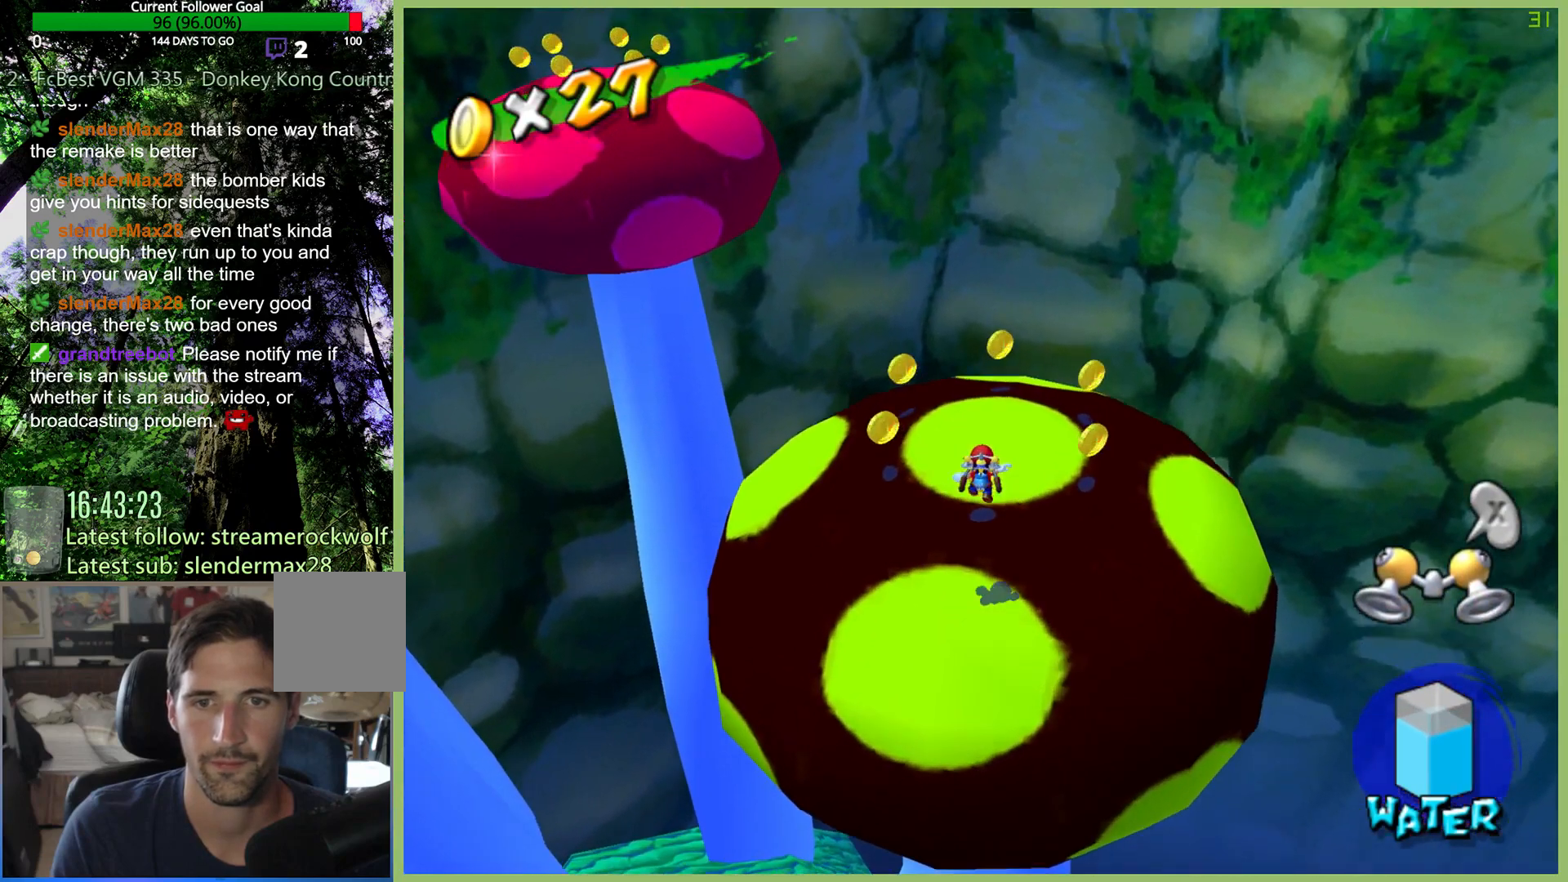
{"buttons": [], "left_stick": "up-left", "right_stick": "center", "button_events": []}
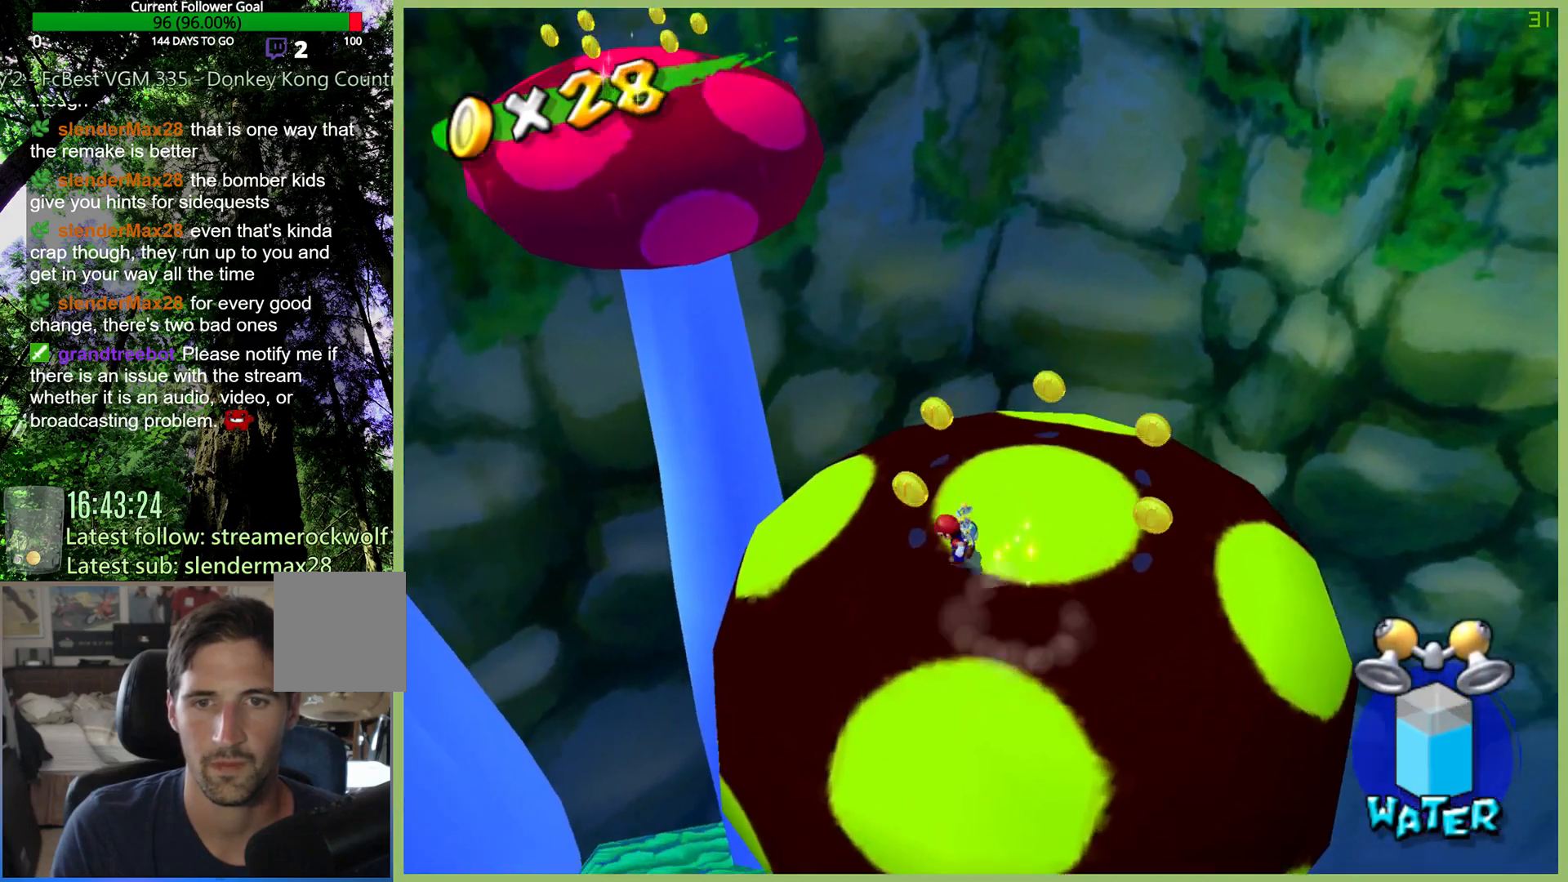
{"buttons": [], "left_stick": "up-right", "right_stick": "center", "button_events": []}
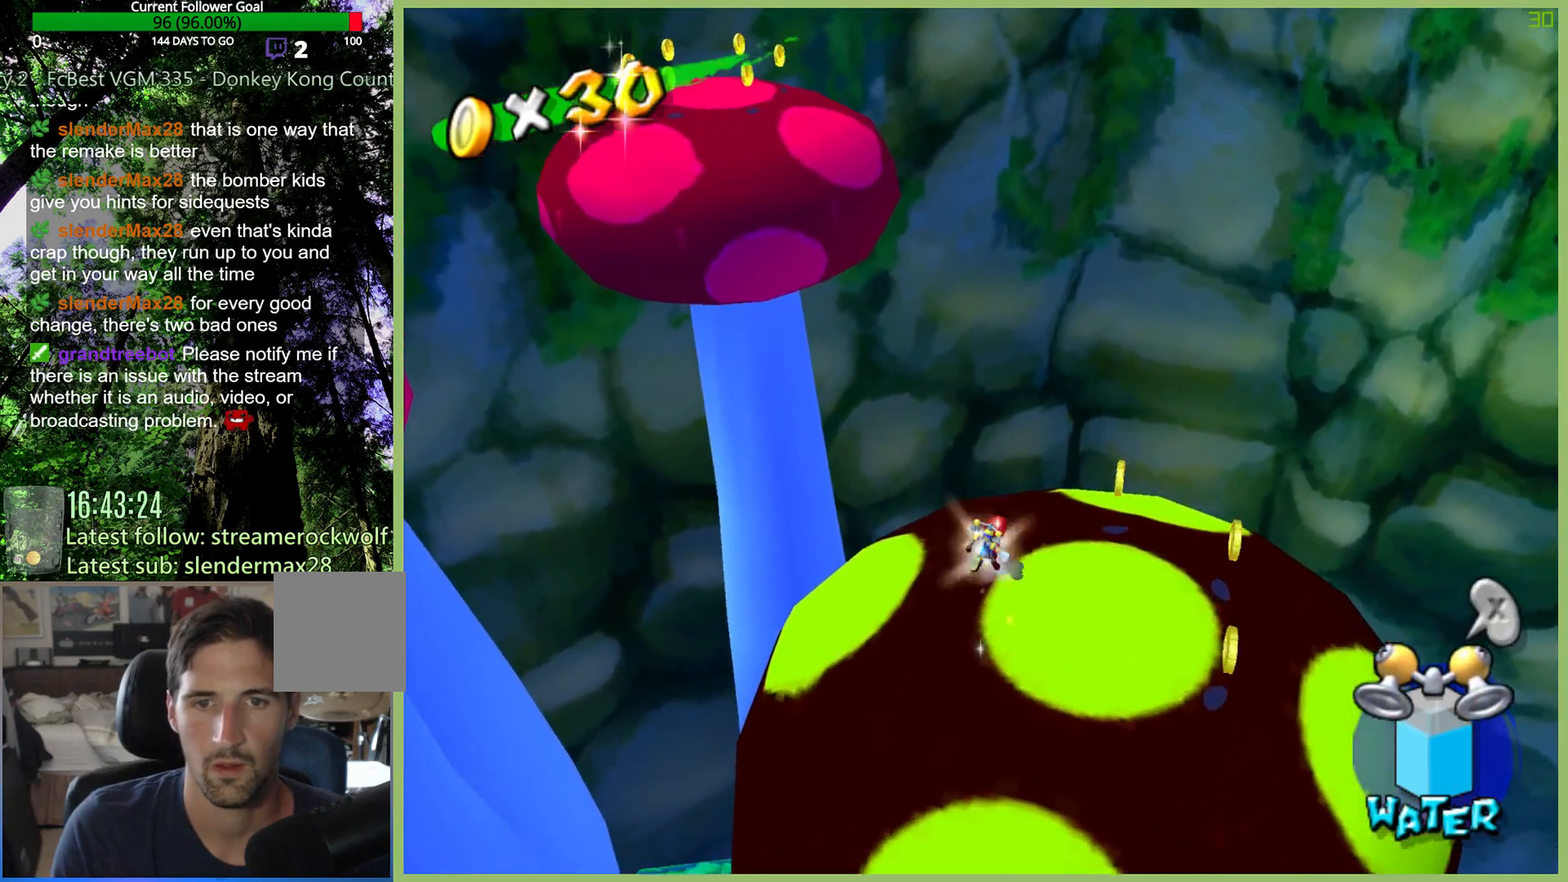
{"buttons": [], "left_stick": "right", "right_stick": "center", "button_events": []}
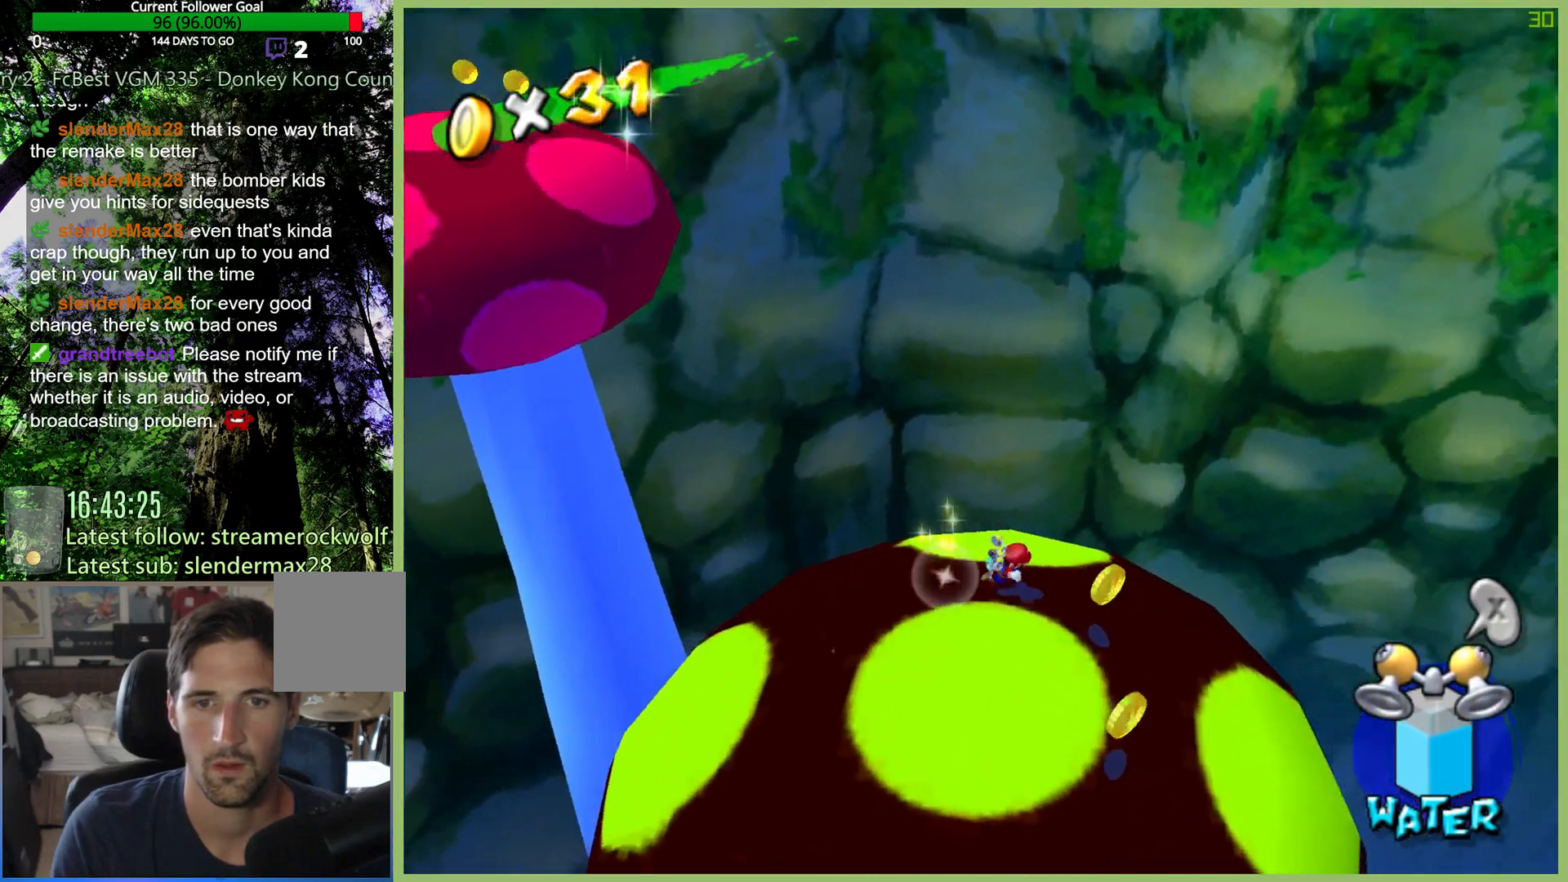
{"buttons": [], "left_stick": "down", "right_stick": "center", "button_events": []}
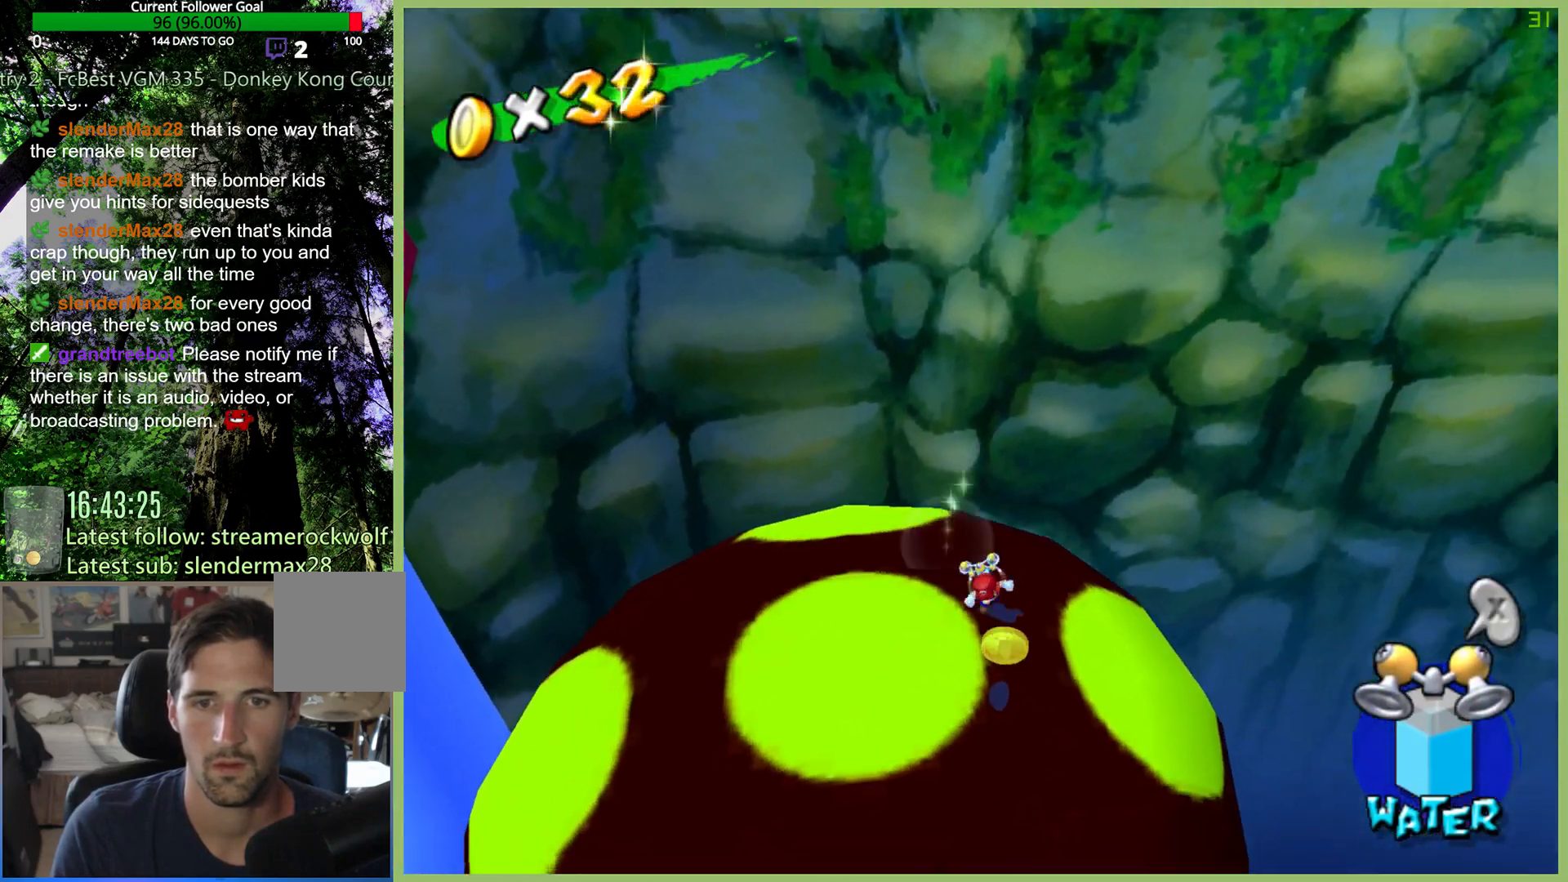
{"buttons": [], "left_stick": "left", "right_stick": "center", "button_events": []}
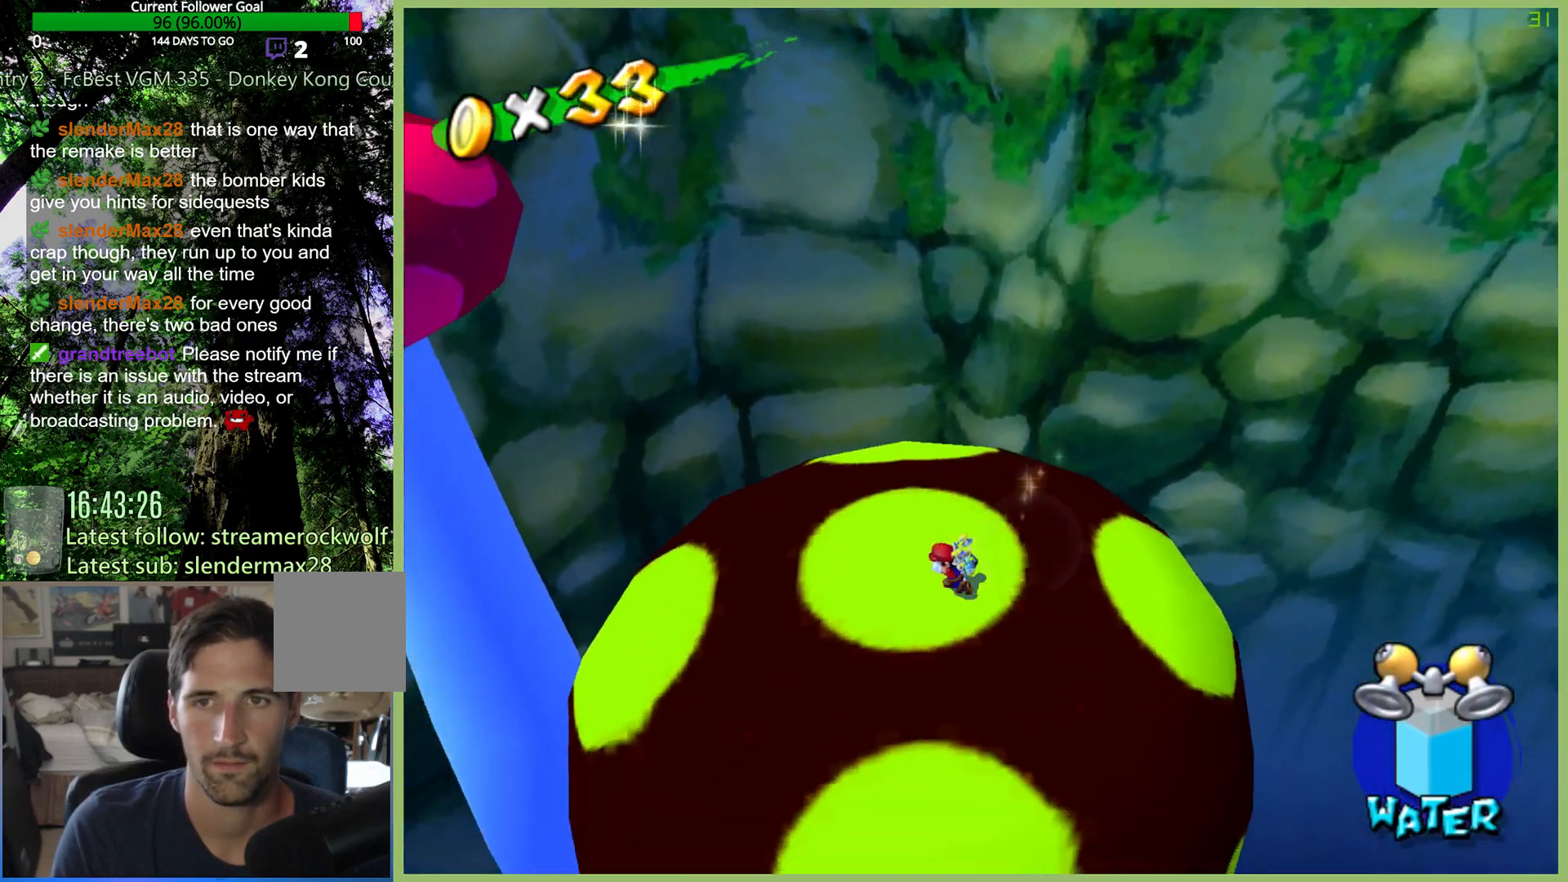
{"buttons": [], "left_stick": "center", "right_stick": "center", "button_events": []}
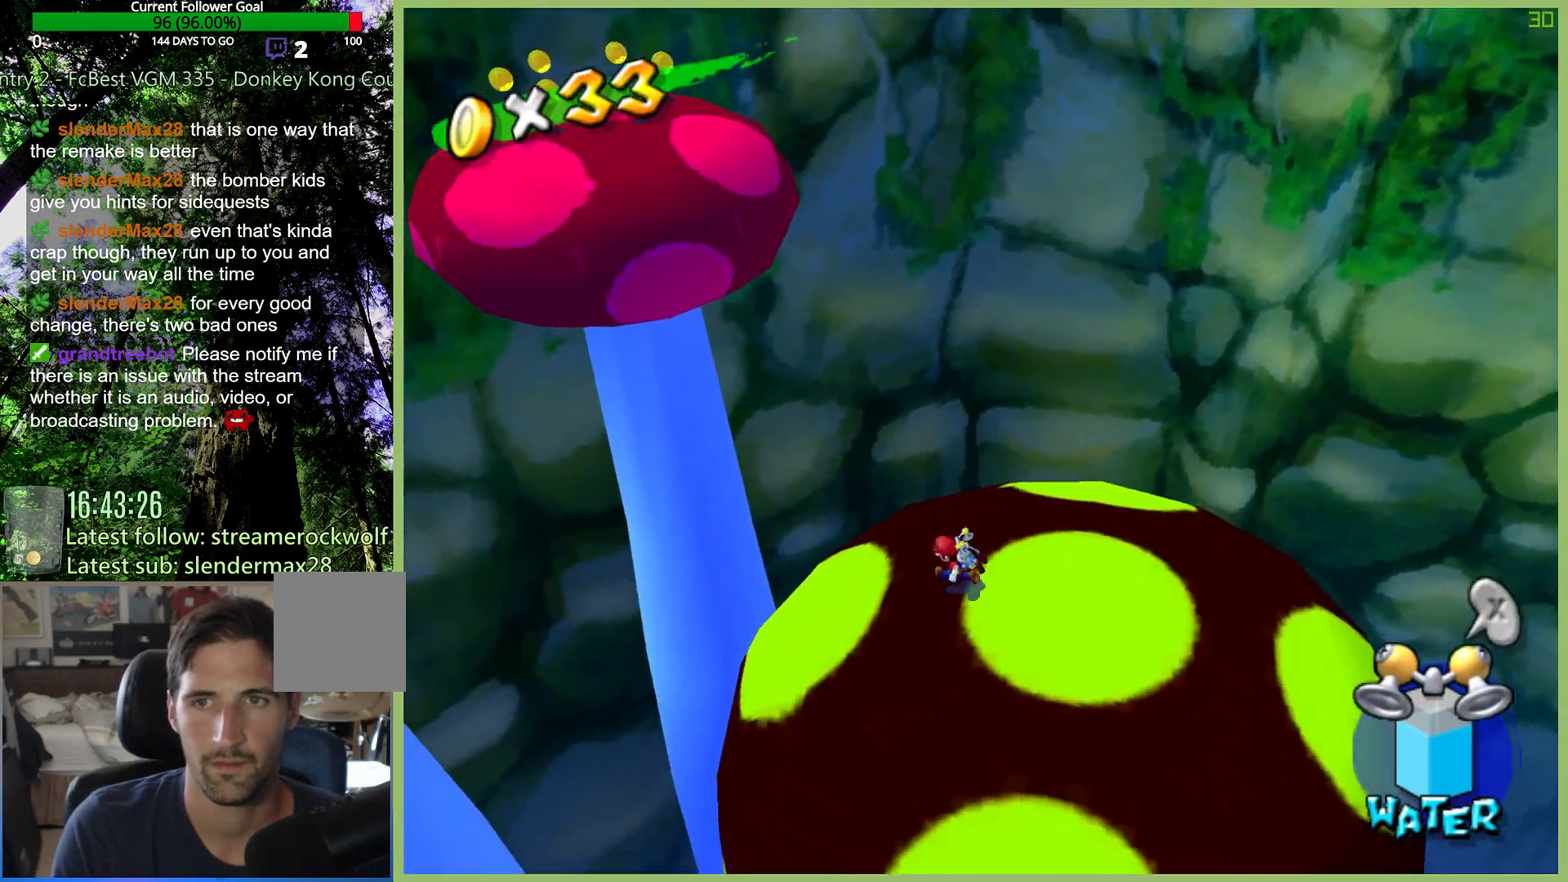
{"buttons": [], "left_stick": "down", "right_stick": "center", "button_events": []}
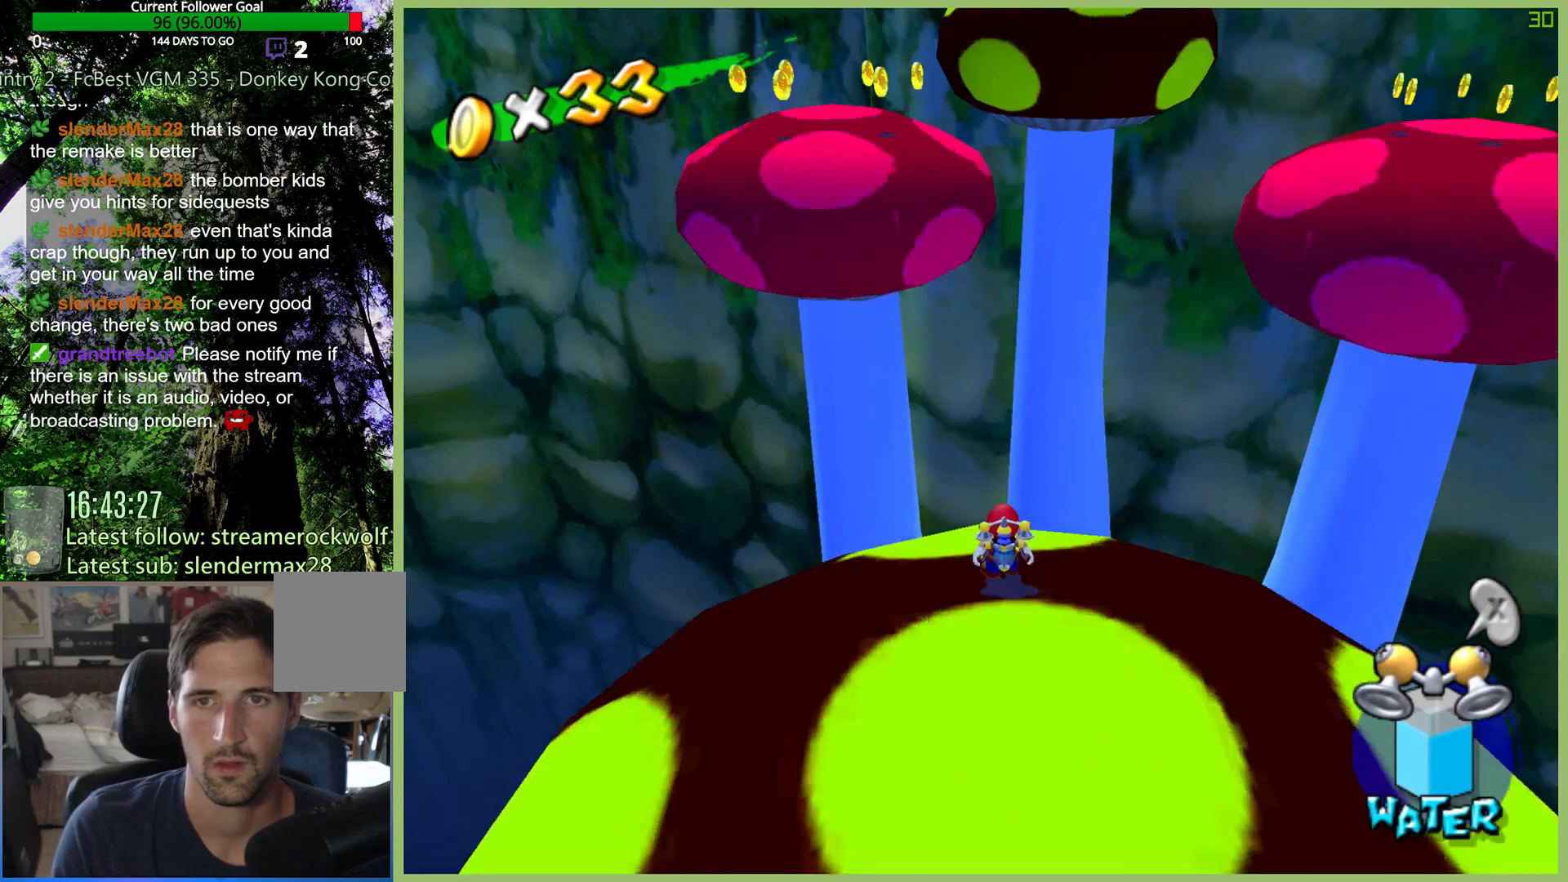
{"buttons": [], "left_stick": "left", "right_stick": "center", "button_events": []}
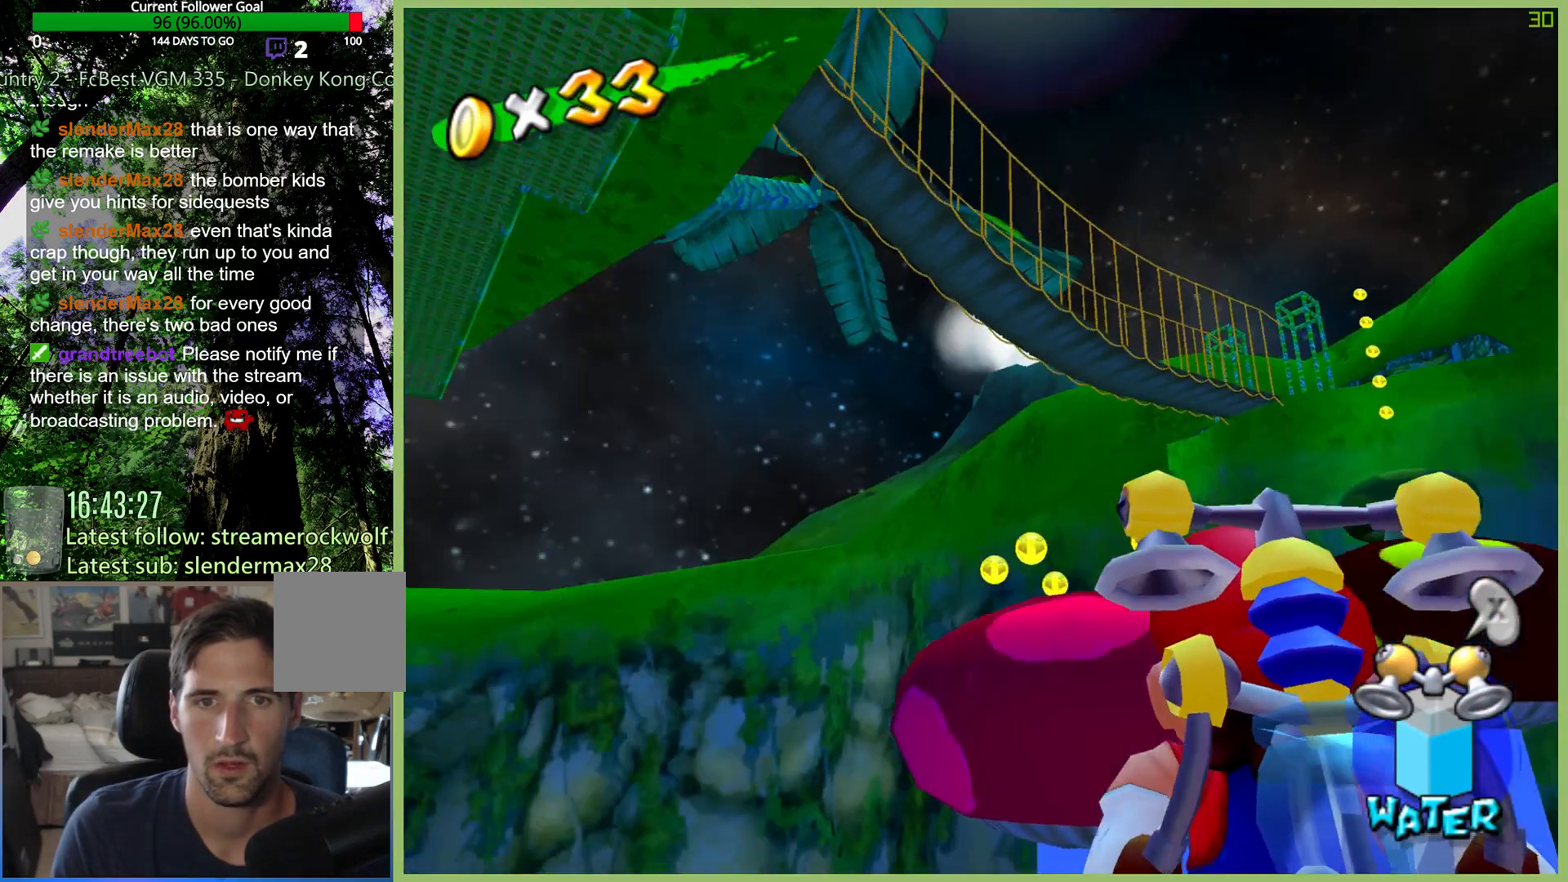
{"buttons": [], "left_stick": "center", "right_stick": "center", "button_events": []}